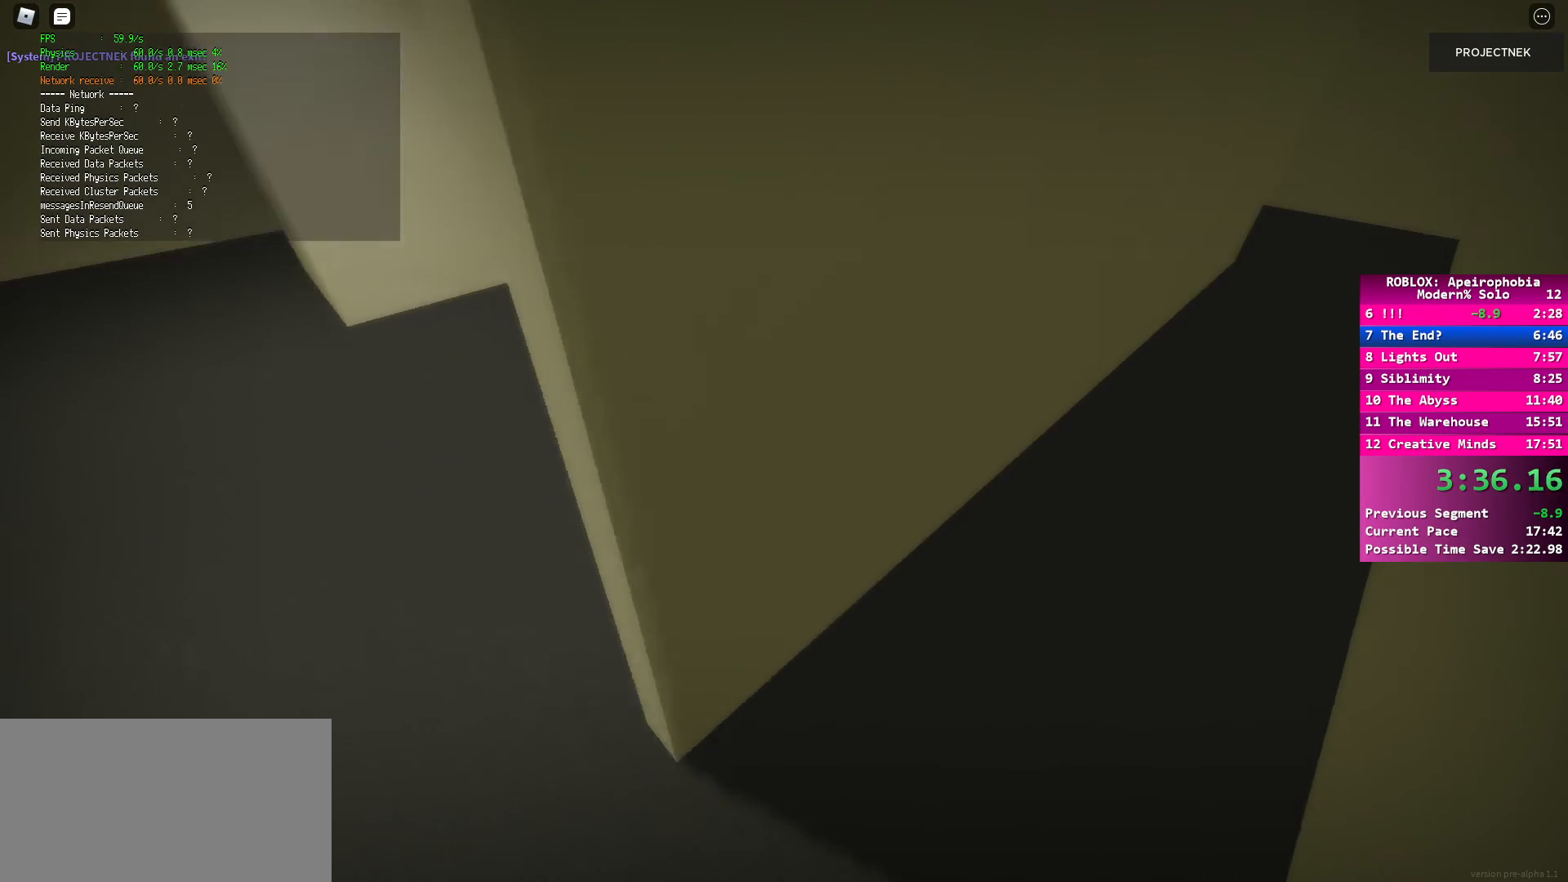
Gameplay with keyboard and mouse; each line is a JSON object with the keys and mouse buttons held at the frame after it. "events" lists presses ("down") and releases ("up") of "a", "ctrl", "d", "e", "q", "s", "shift", "space", "w", "mouse_left", "mouse_wheel", "mouse_right", "mouse_mb4" and "mouse_mb5" between this image and that frame as [ms after this image, input, new state], when the widget could be followed in between. "mouse_left", "mouse_wheel", "mouse_right", "mouse_mb4", "mouse_mb5" = the "left", "wheel", "right", "mb4", "mb5" buttons of the "mouse" list. No other keys are recorded. "wheel" means that the mouse wheel is clicked or scrolled. Mouse movement is not recorded.
{"keys": ["d", "shift", "w"], "mouse": [], "events": [[233, "shift", "up"], [250, "space", "down"], [367, "space", "up"], [450, "shift", "down"]]}
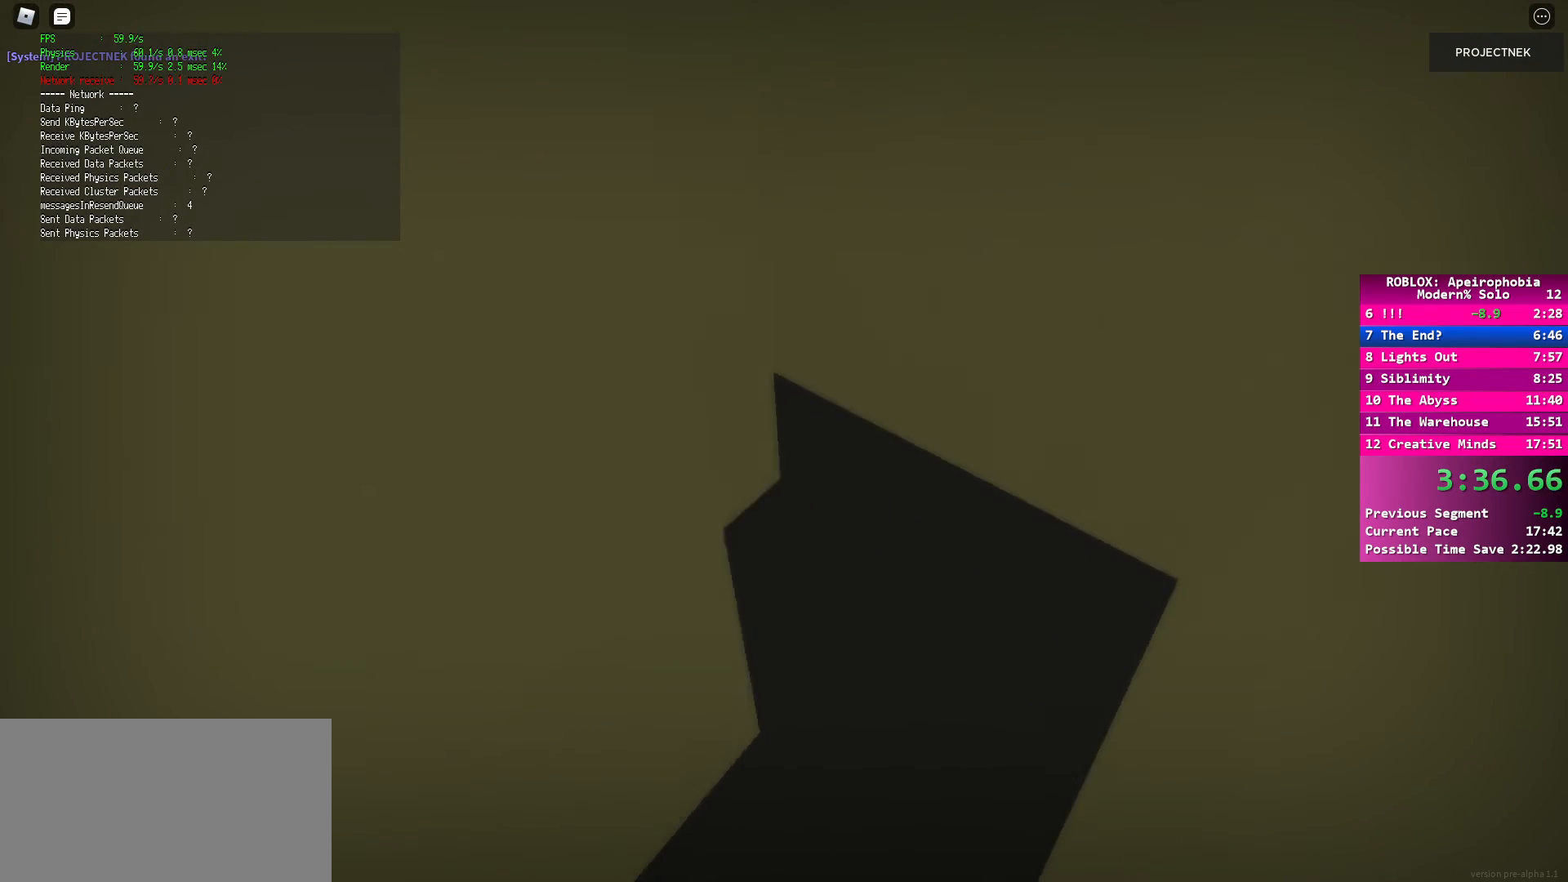
{"keys": ["d", "shift", "w"], "mouse": [], "events": [[167, "d", "up"], [300, "d", "down"]]}
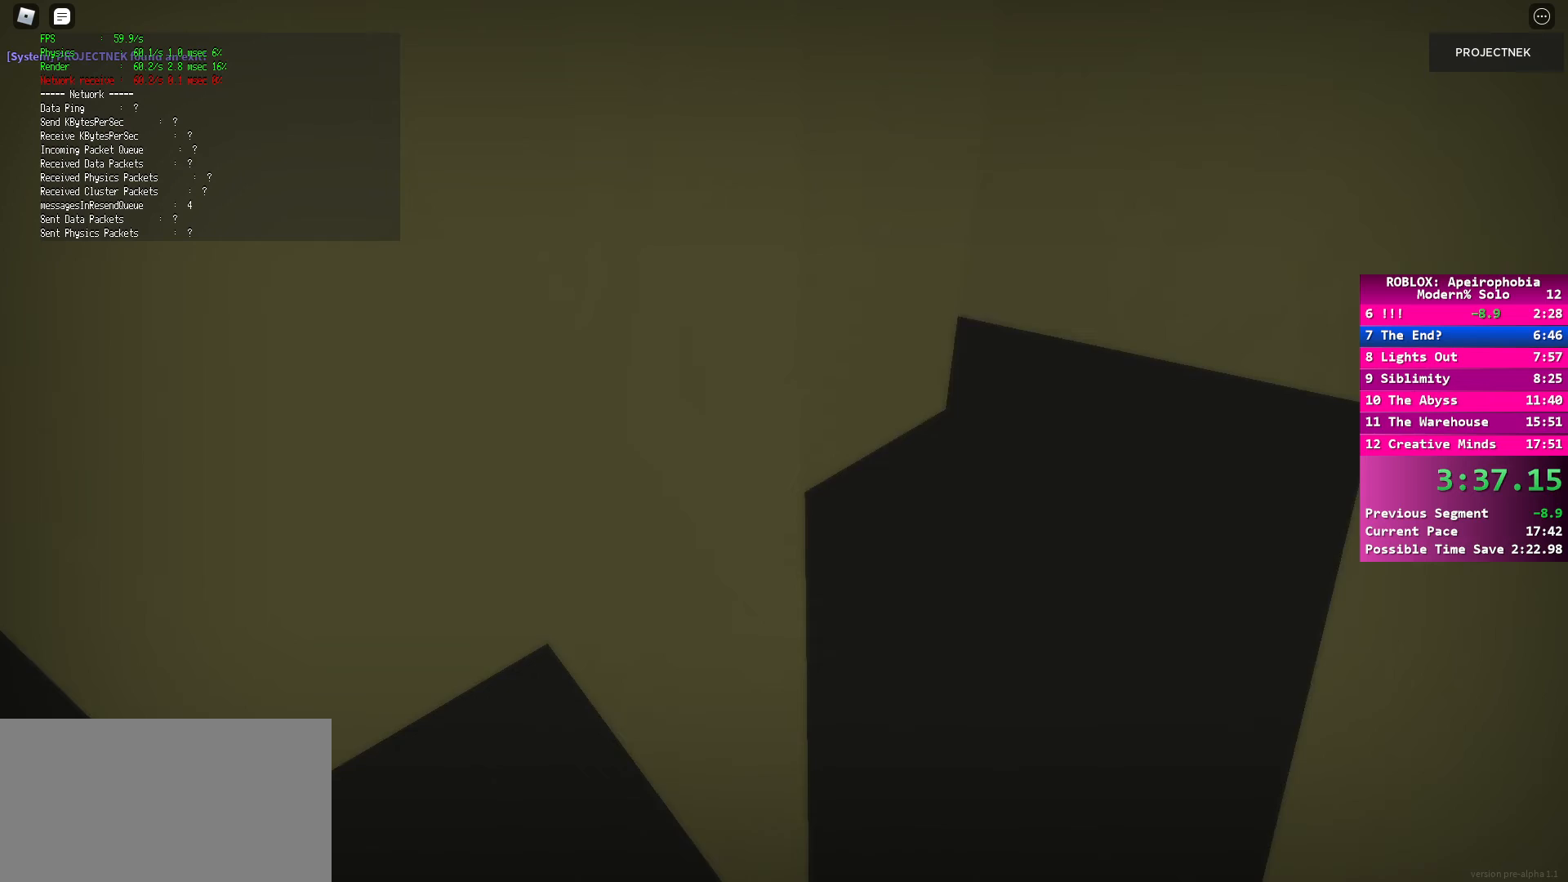
{"keys": ["d", "w"], "mouse": [], "events": [[333, "shift", "up"], [383, "w", "up"], [500, "w", "down"]]}
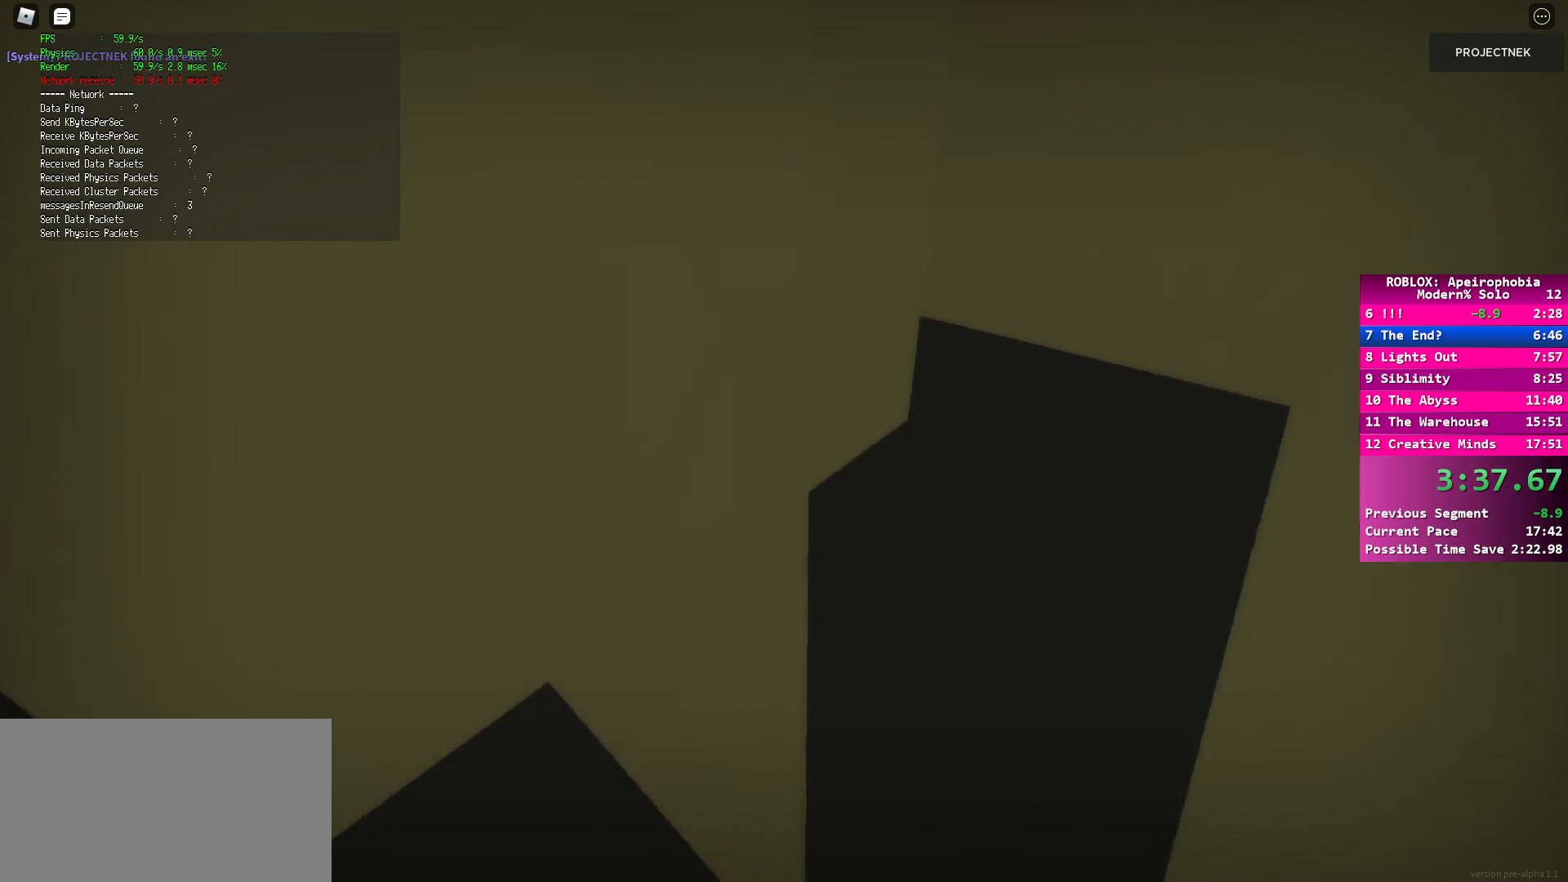
{"keys": ["d", "shift", "w"], "mouse": [], "events": [[150, "w", "up"], [350, "w", "down"], [450, "shift", "down"]]}
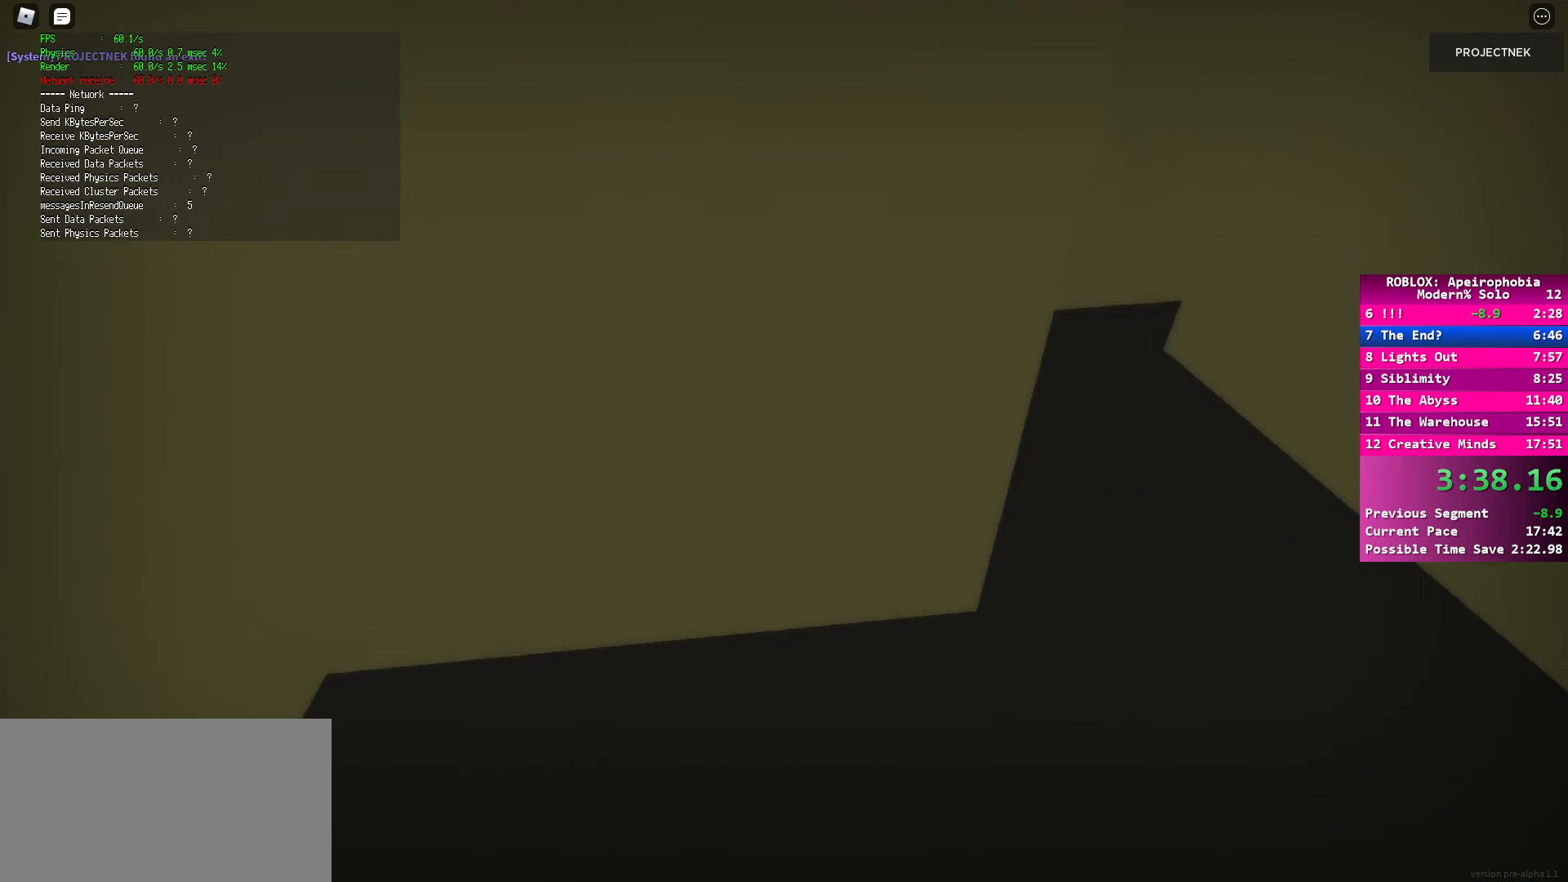
{"keys": ["d", "shift", "w"], "mouse": [], "events": []}
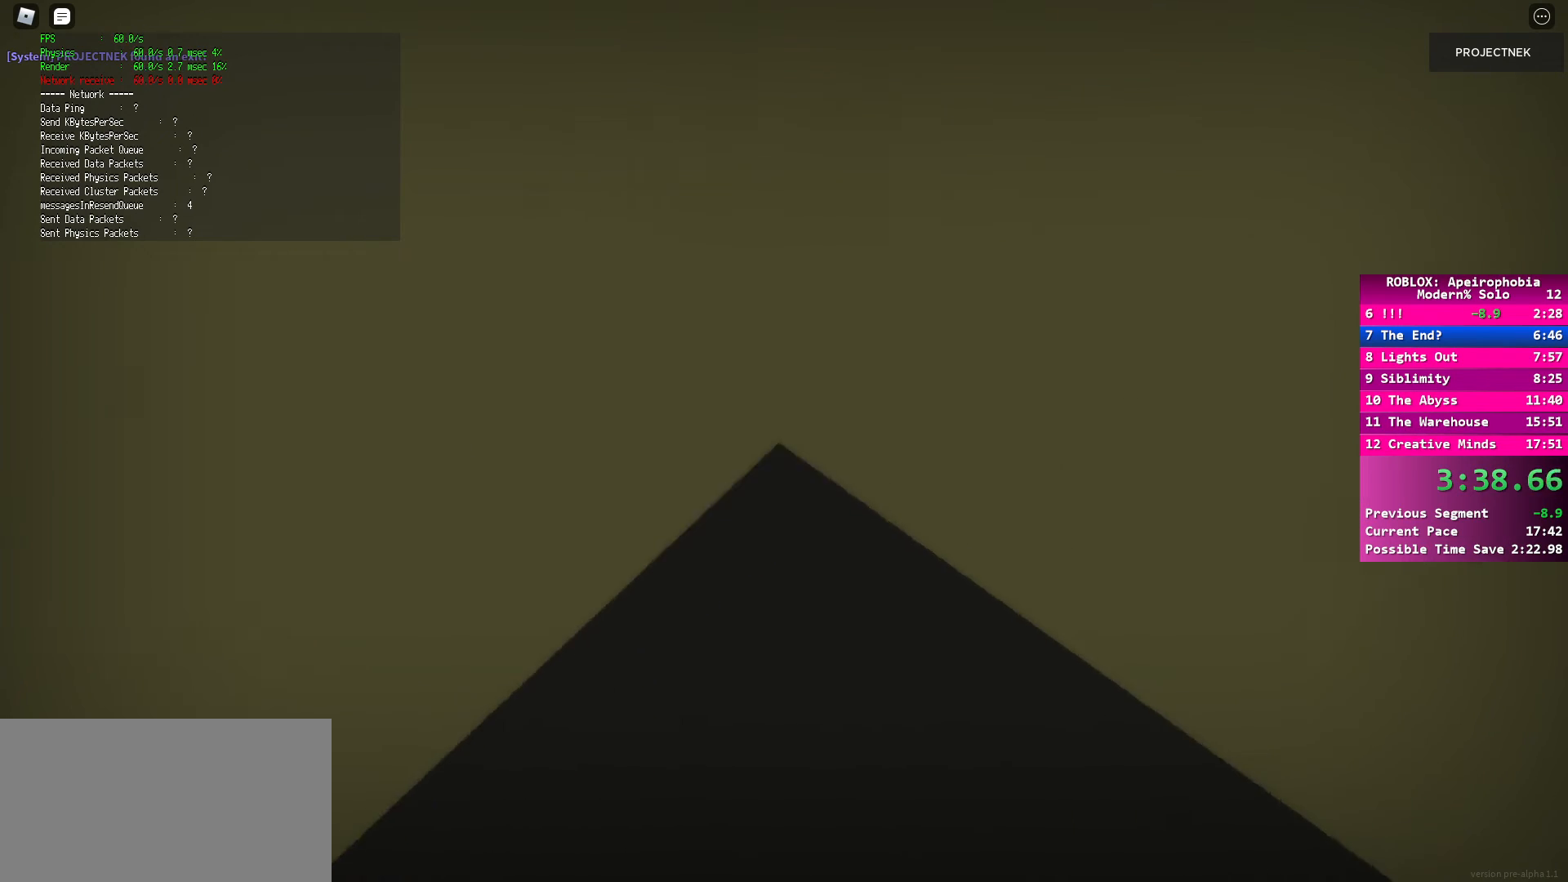
{"keys": ["d", "w"], "mouse": [], "events": [[467, "shift", "up"]]}
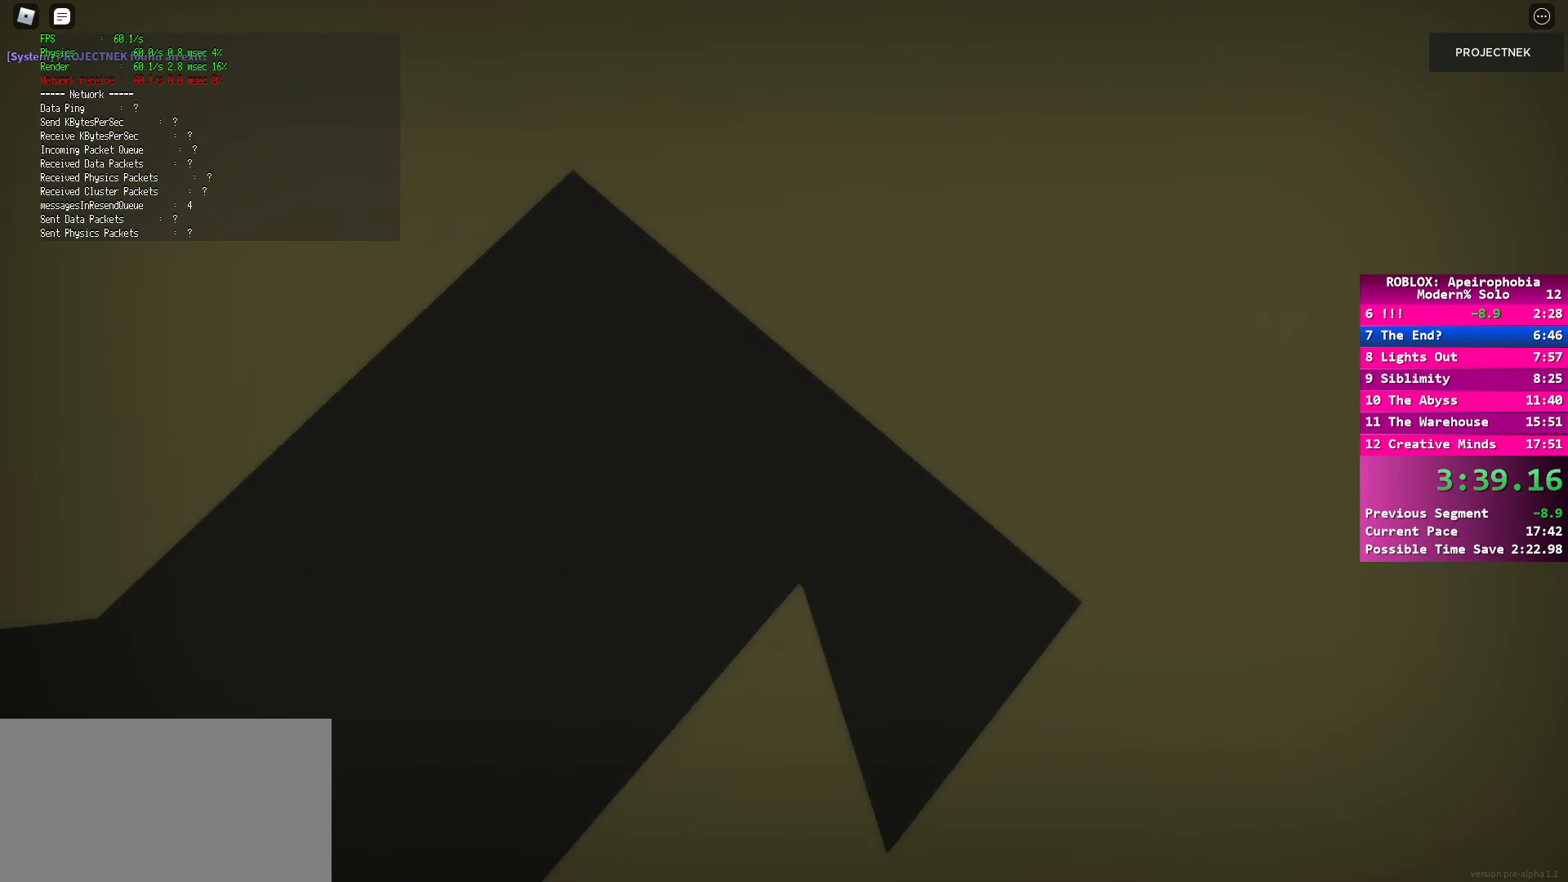
{"keys": ["d", "shift", "w"], "mouse": [], "events": [[33, "w", "up"], [167, "w", "down"], [283, "shift", "down"]]}
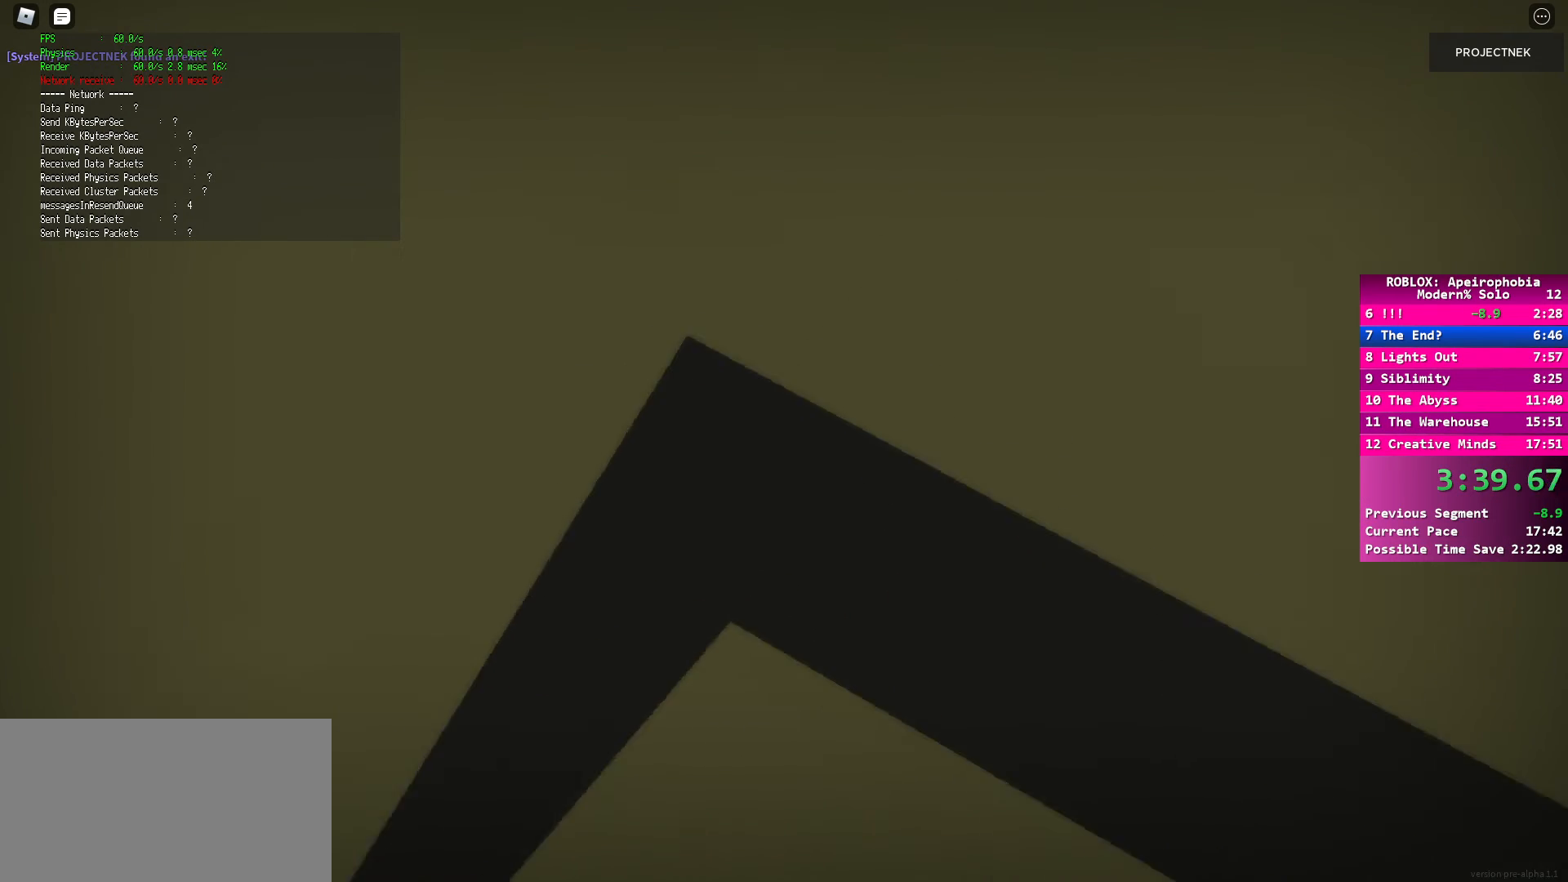
{"keys": ["d", "space", "w"], "mouse": [], "events": [[400, "shift", "up"], [417, "space", "down"]]}
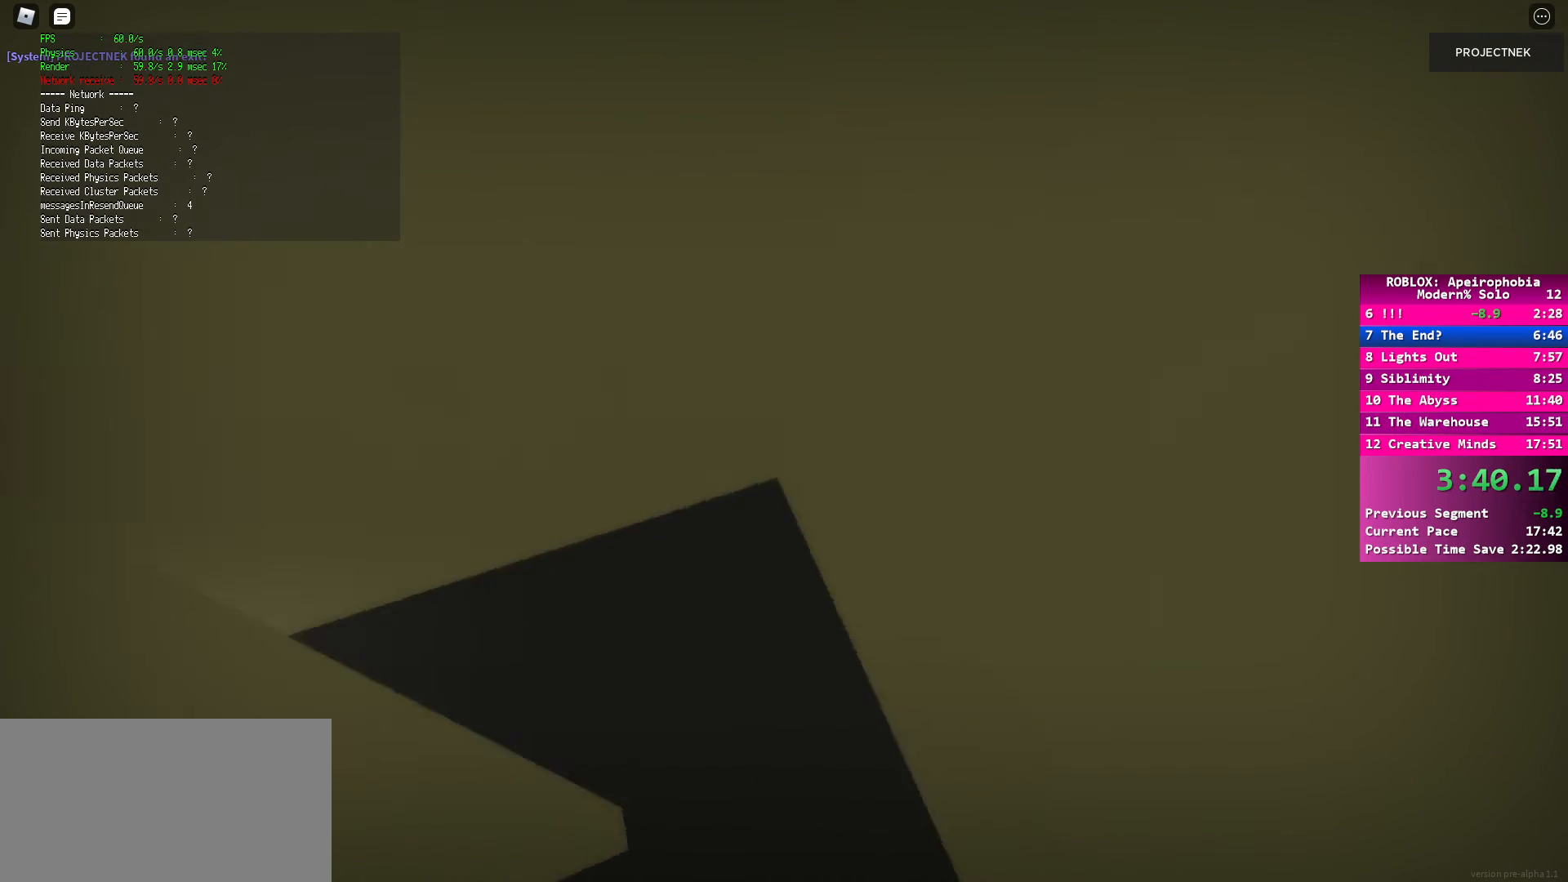
{"keys": ["d", "shift", "w"], "mouse": [], "events": [[17, "space", "up"], [83, "shift", "down"]]}
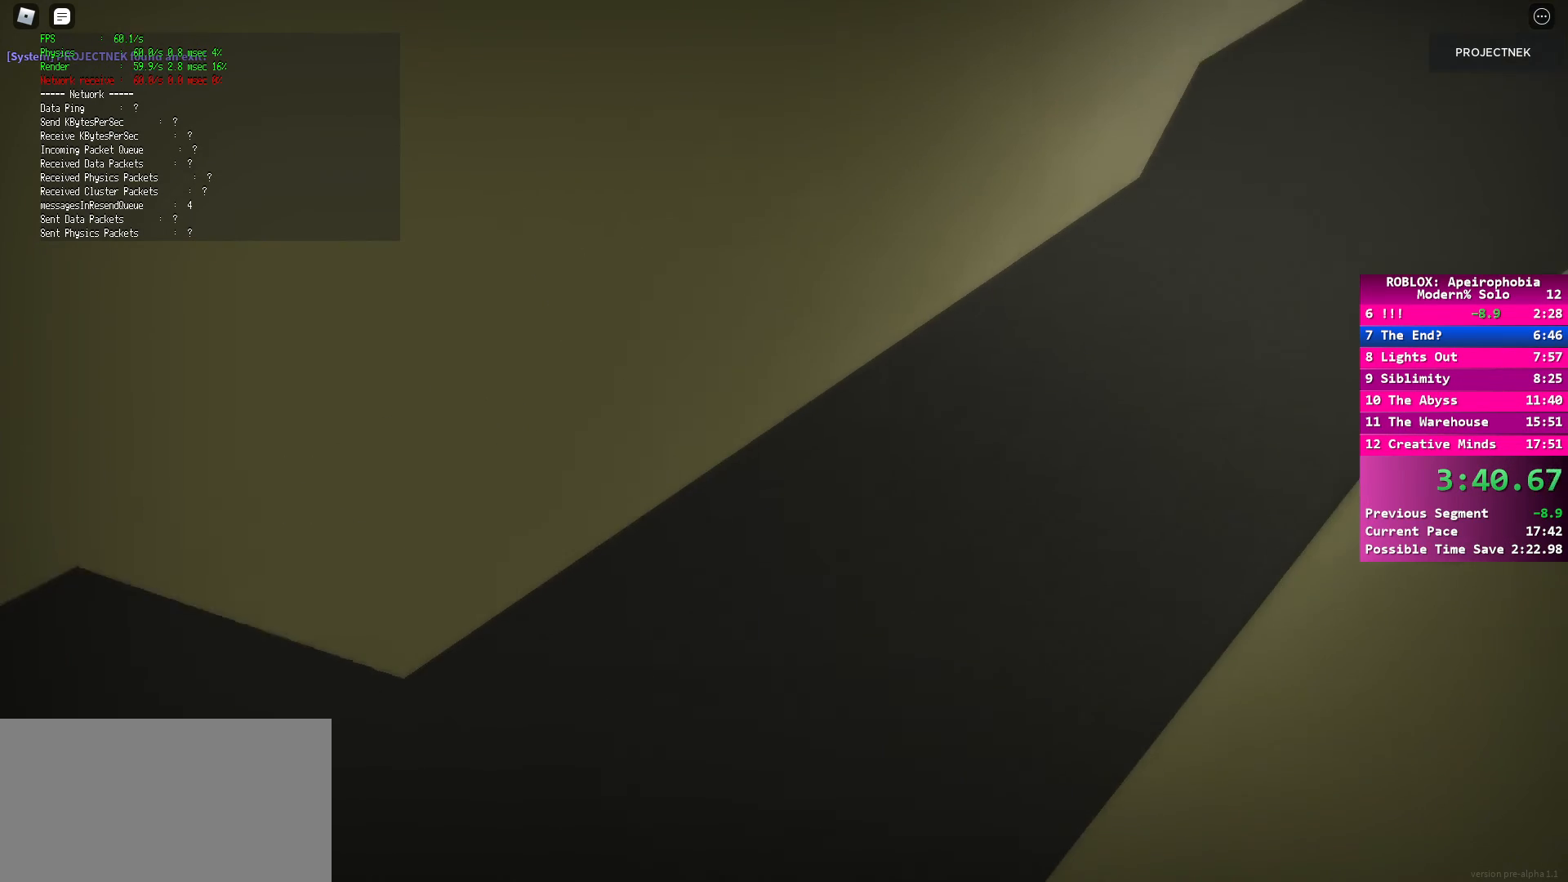
{"keys": ["d", "shift", "w"], "mouse": [], "events": [[233, "shift", "up"], [250, "space", "down"], [383, "space", "up"], [467, "shift", "down"]]}
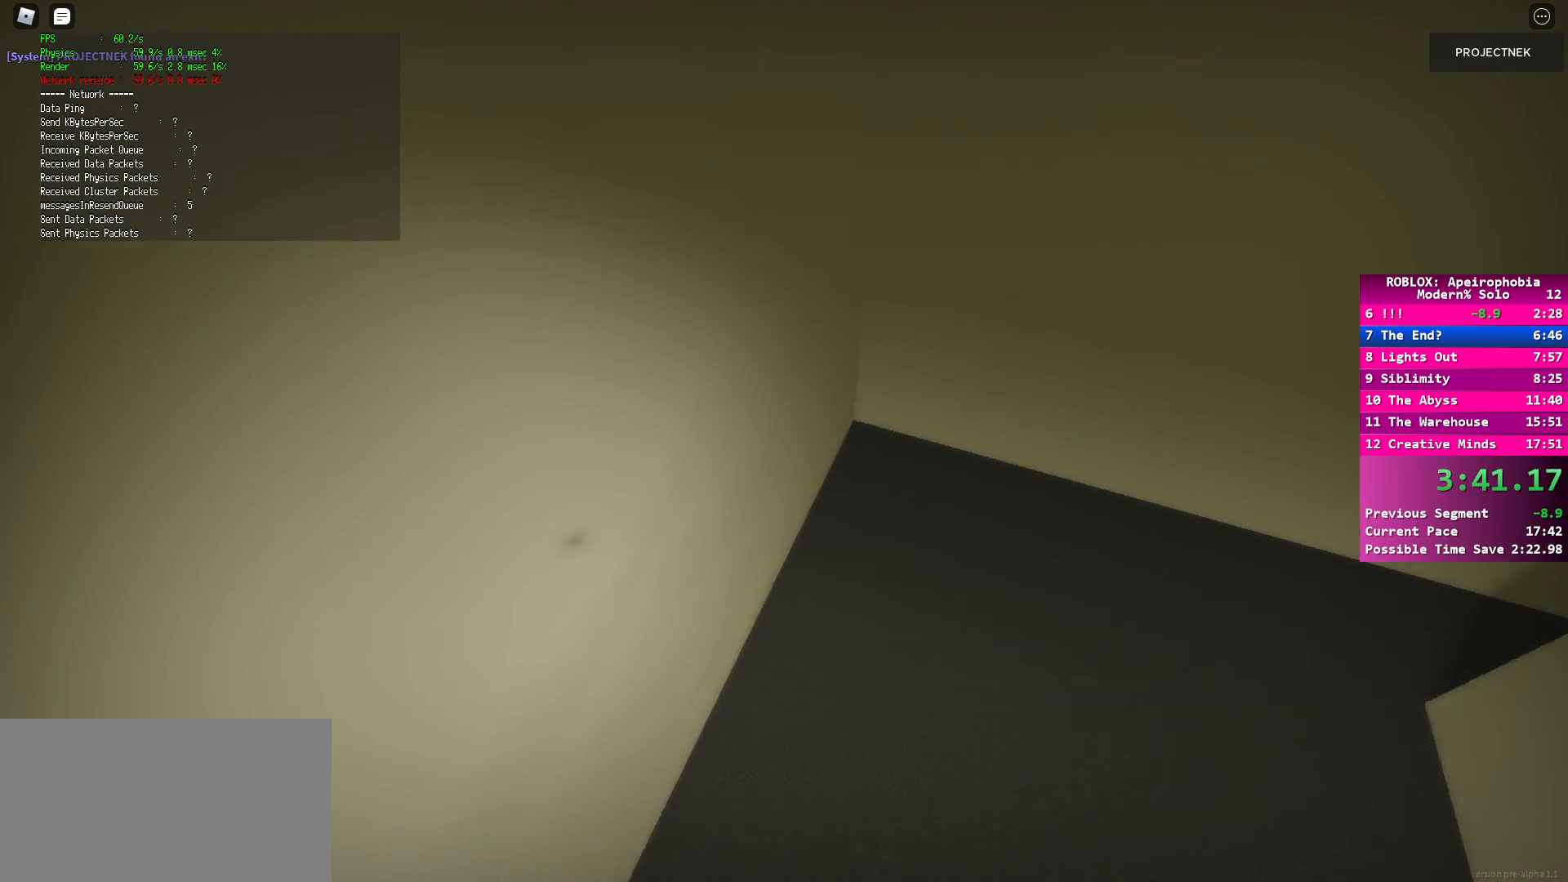
{"keys": ["shift", "w"], "mouse": [], "events": [[167, "d", "up"]]}
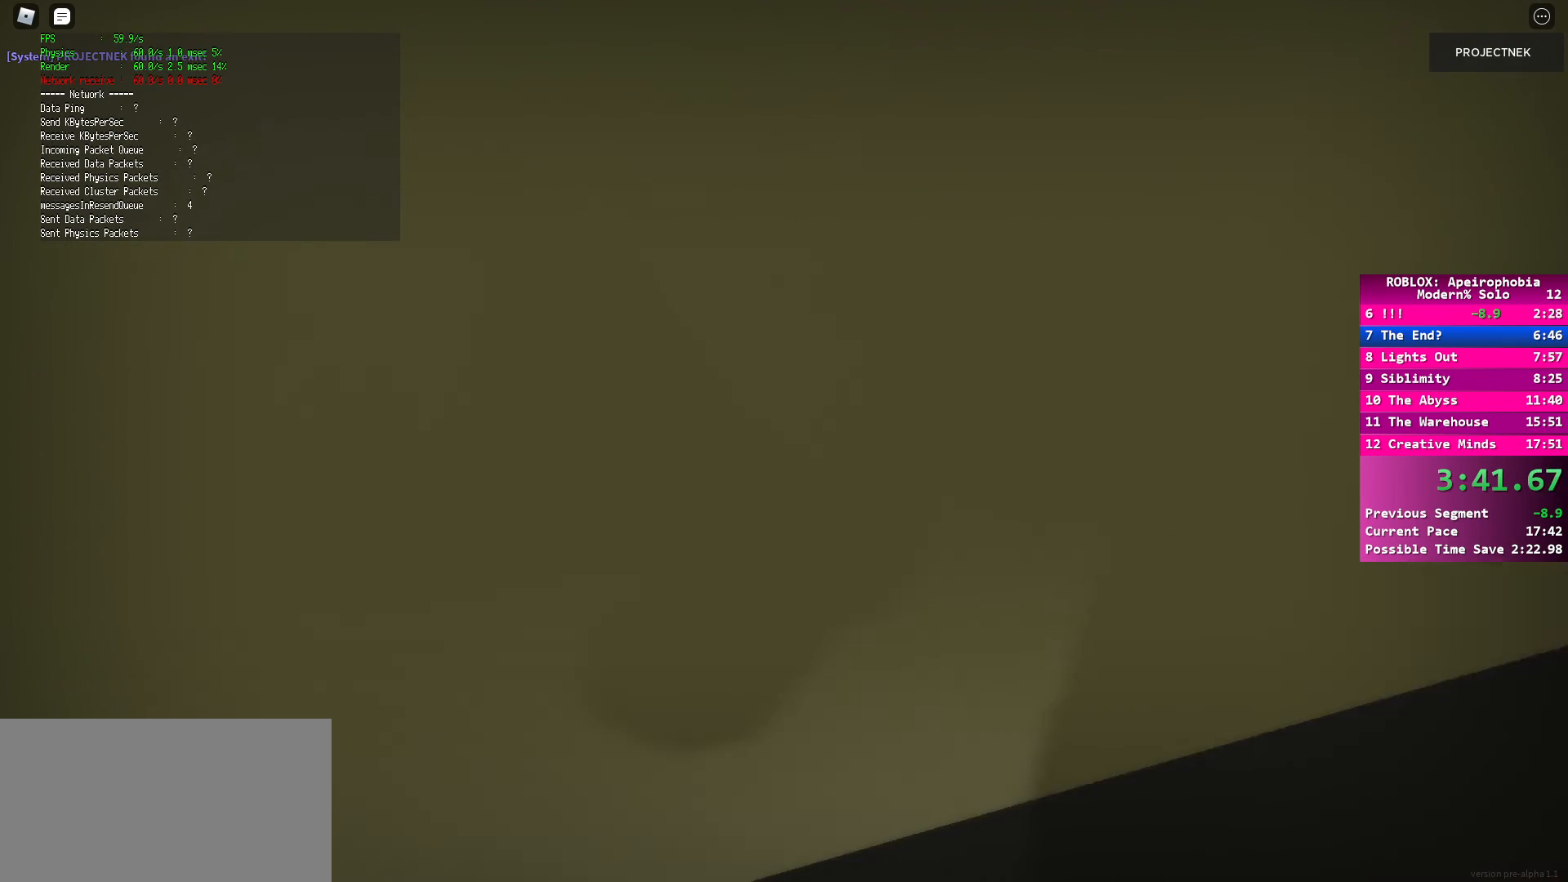
{"keys": ["d", "shift", "w"], "mouse": [], "events": [[50, "d", "down"]]}
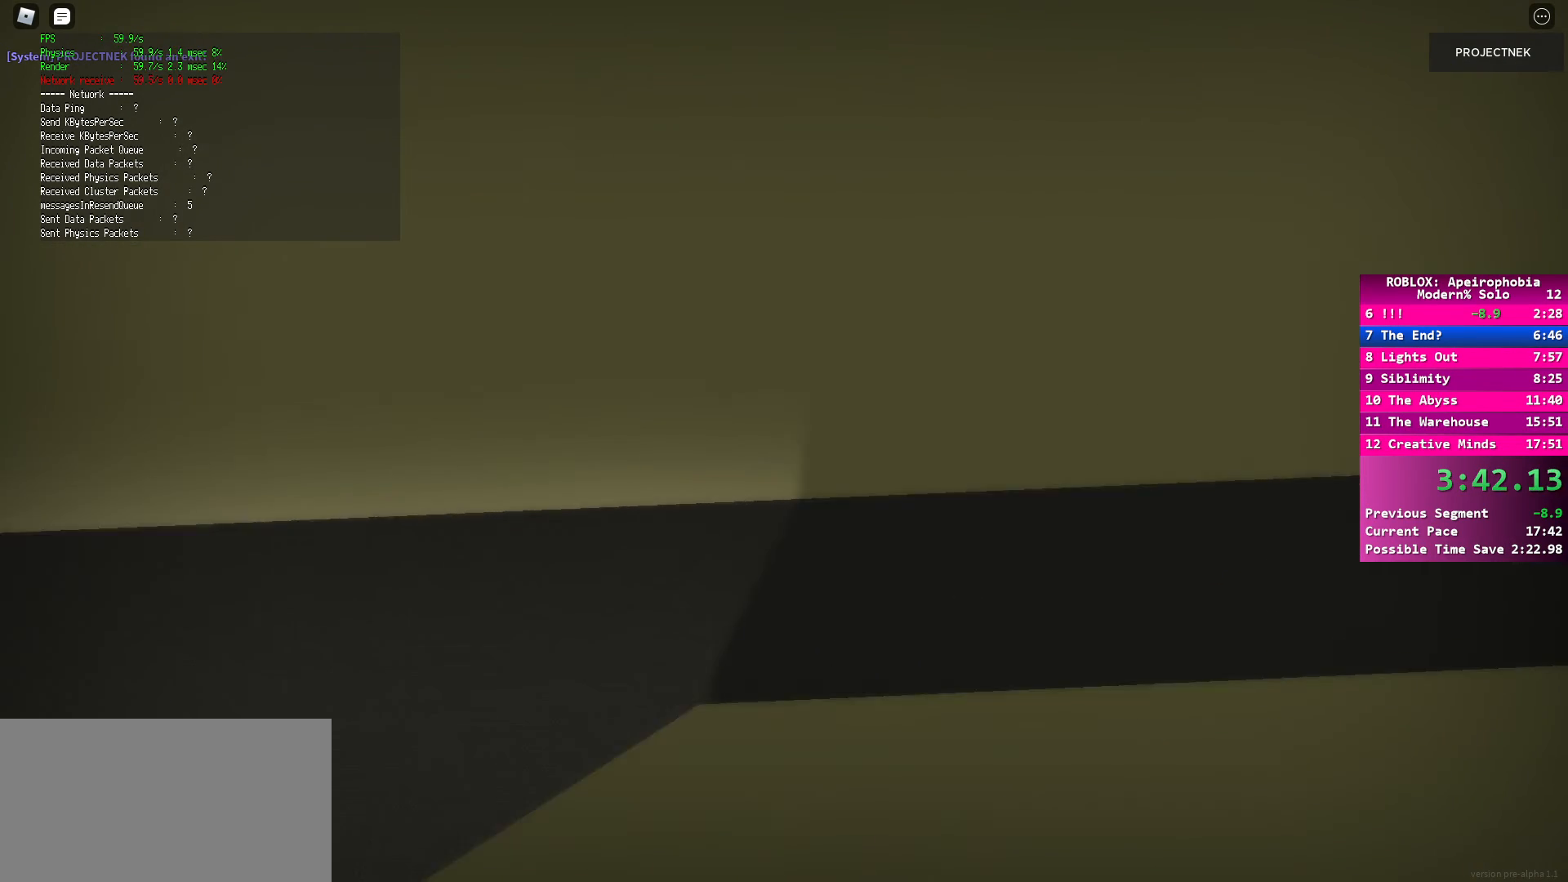
{"keys": ["d", "w"], "mouse": [], "events": [[333, "space", "down"], [350, "shift", "up"], [467, "space", "up"]]}
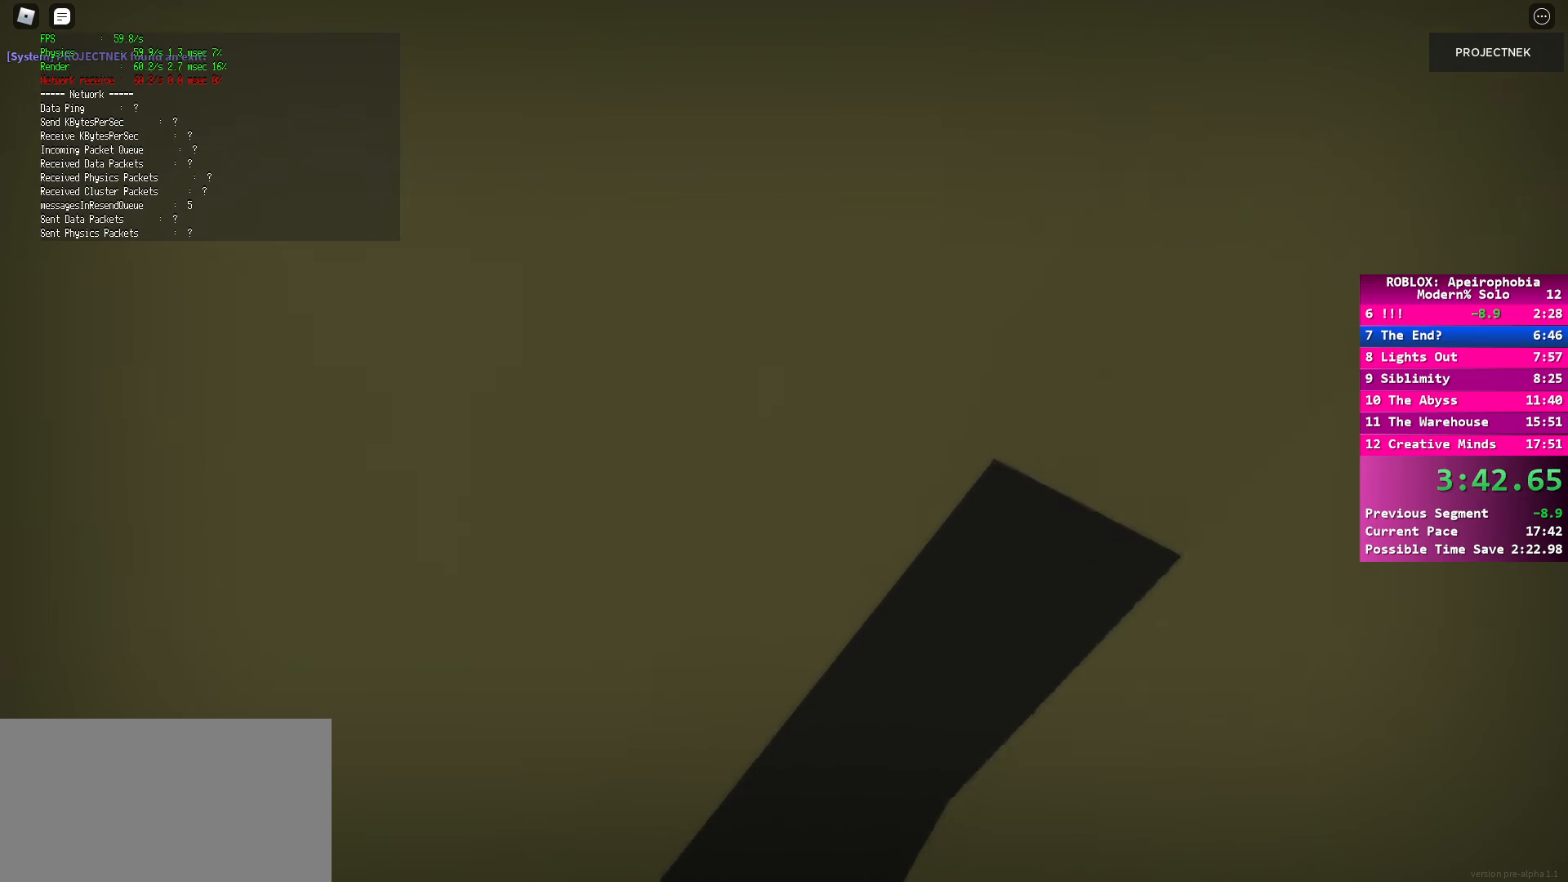
{"keys": ["d", "shift", "w"], "mouse": [], "events": [[33, "shift", "down"]]}
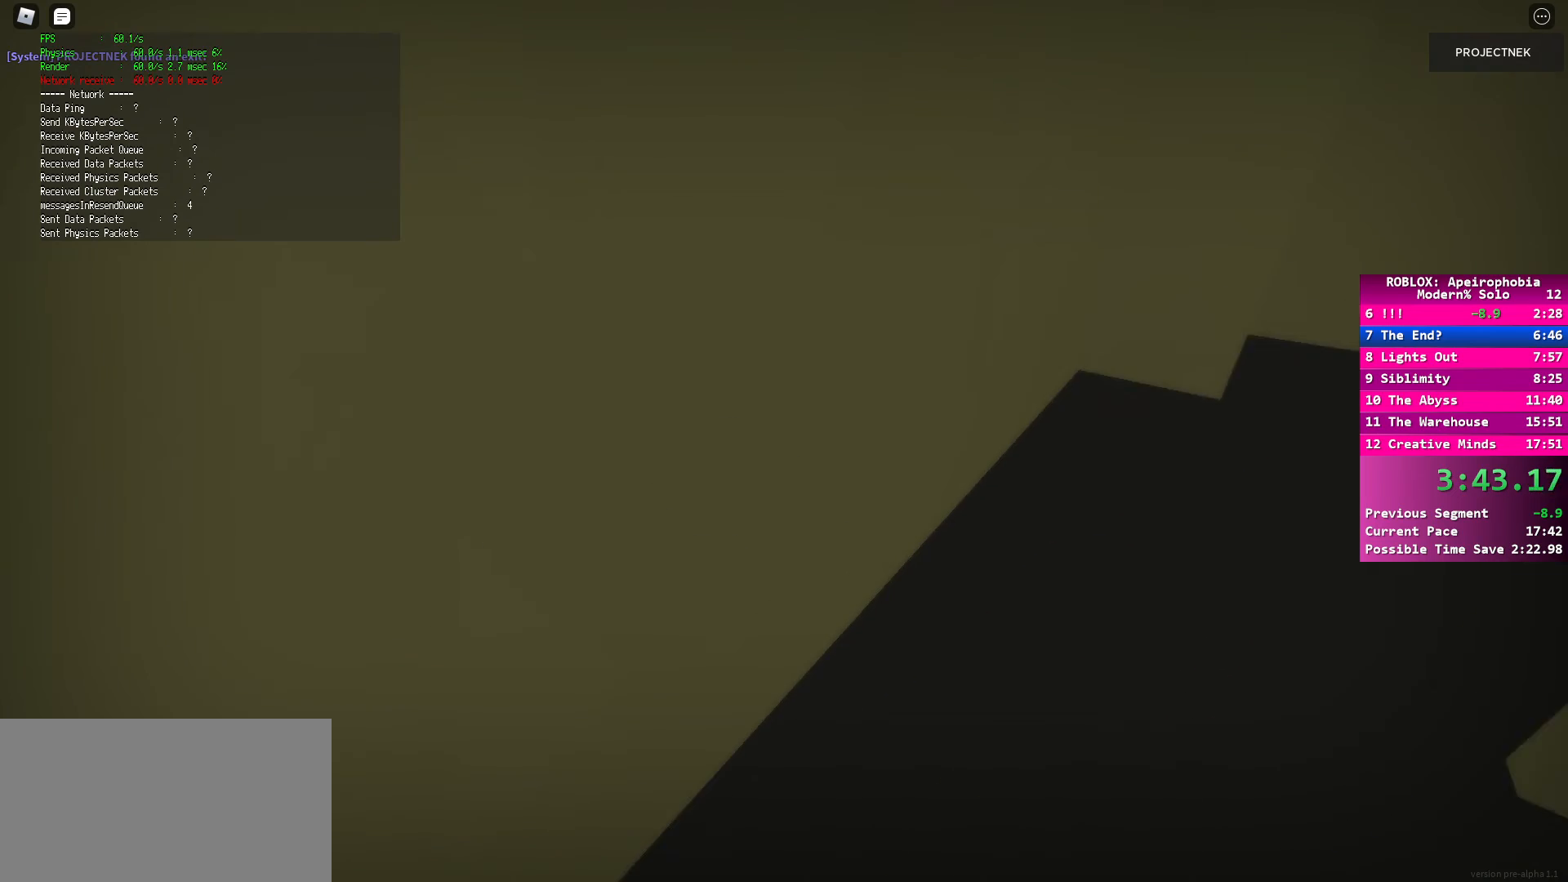
{"keys": ["d", "shift", "w"], "mouse": [], "events": [[167, "shift", "up"], [183, "space", "down"], [300, "space", "up"], [433, "shift", "down"]]}
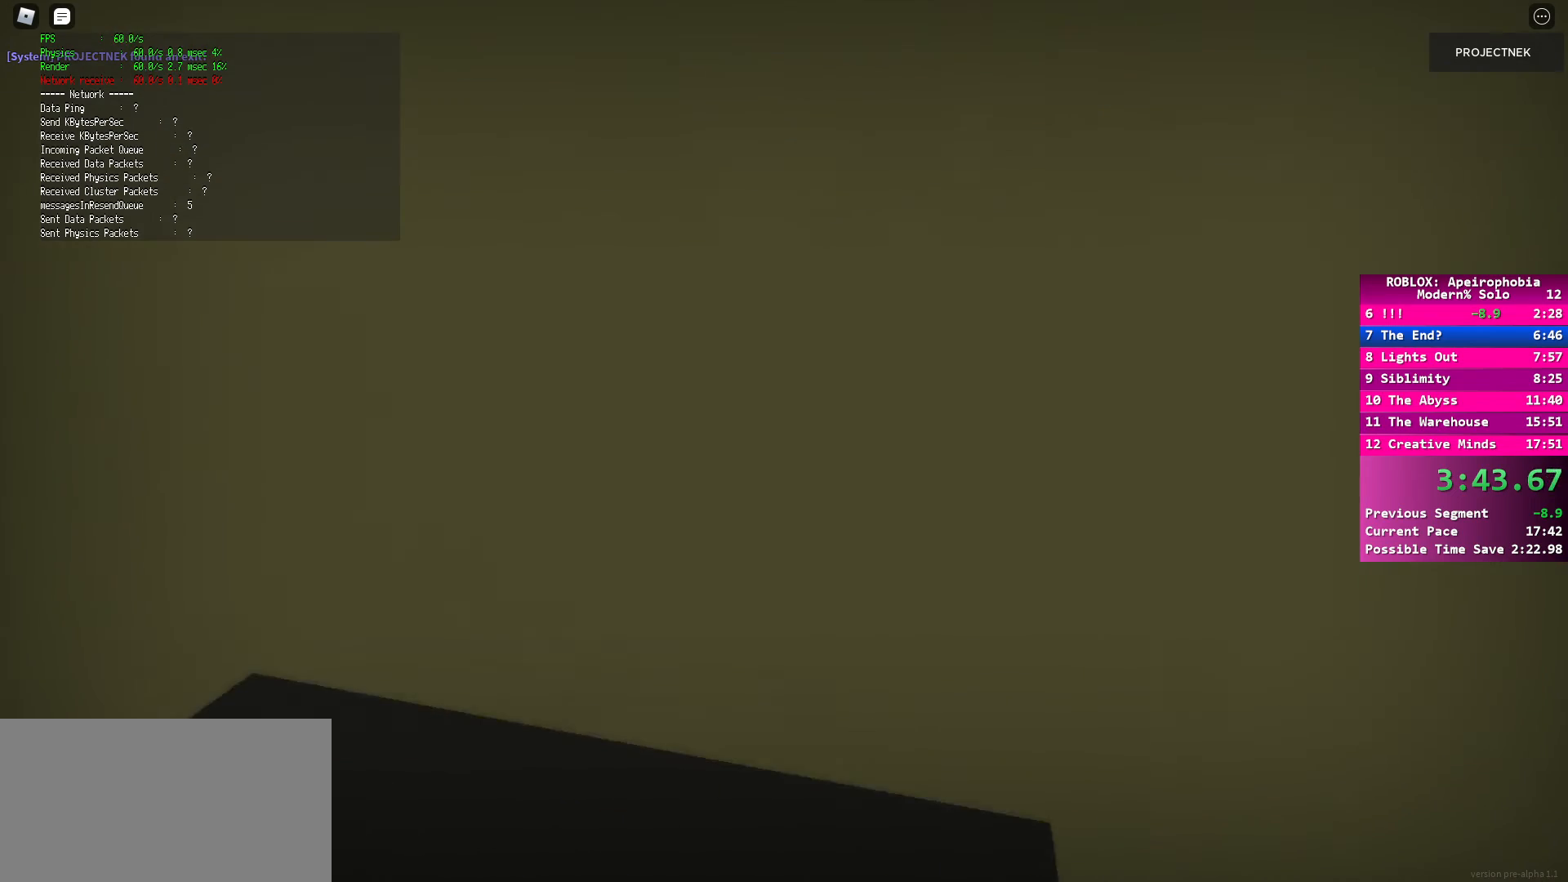
{"keys": ["d", "shift", "w"], "mouse": [], "events": []}
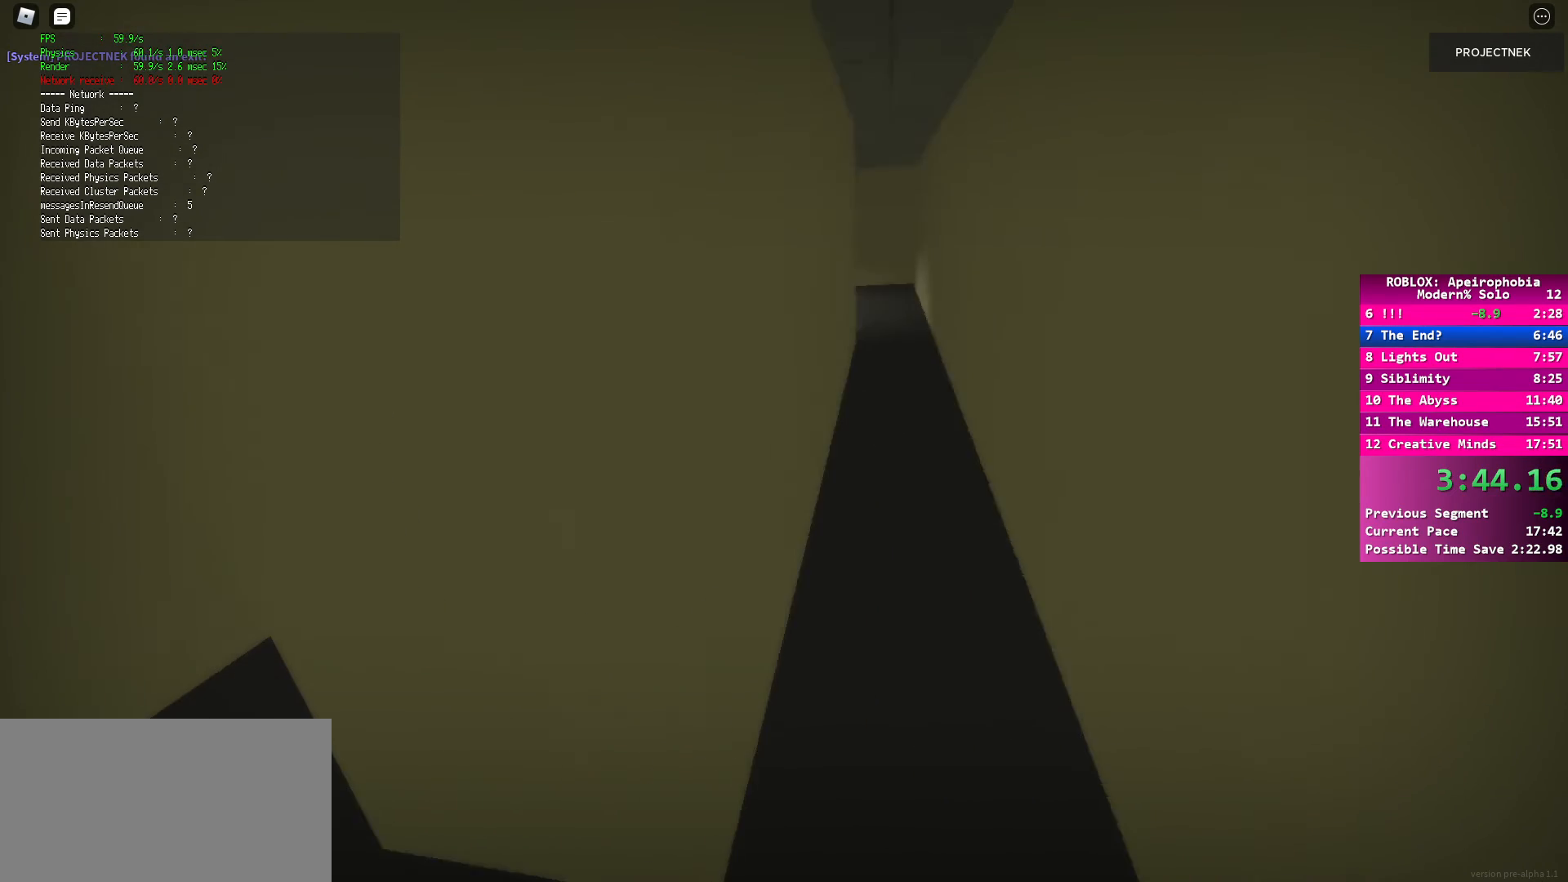
{"keys": ["d", "w"], "mouse": [], "events": [[333, "space", "down"], [350, "shift", "up"], [450, "space", "up"]]}
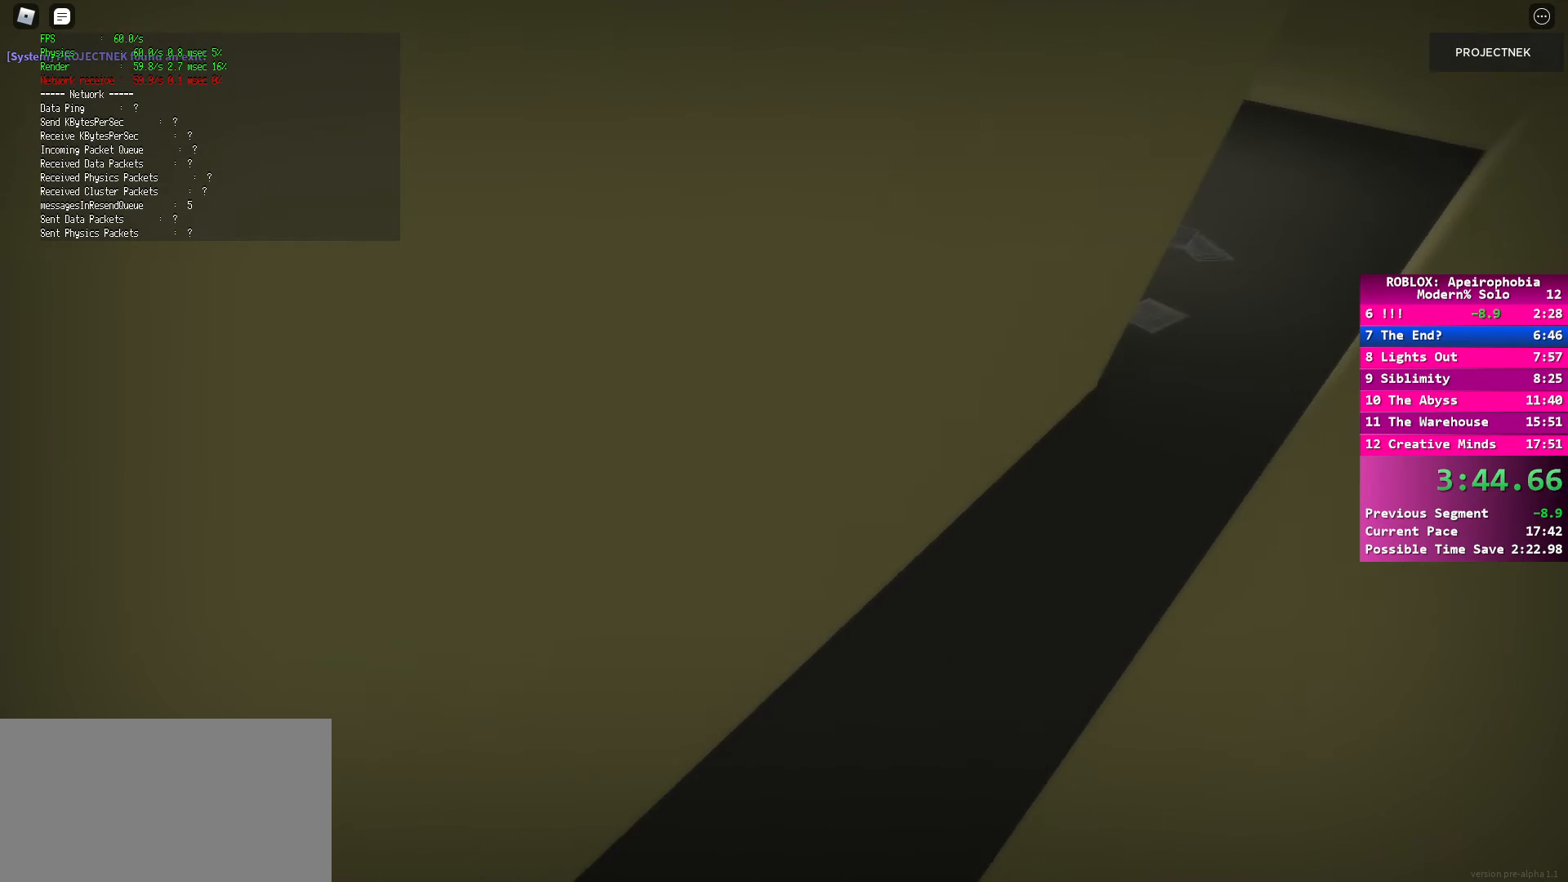
{"keys": ["shift", "w"], "mouse": [], "events": [[83, "shift", "down"], [483, "d", "up"]]}
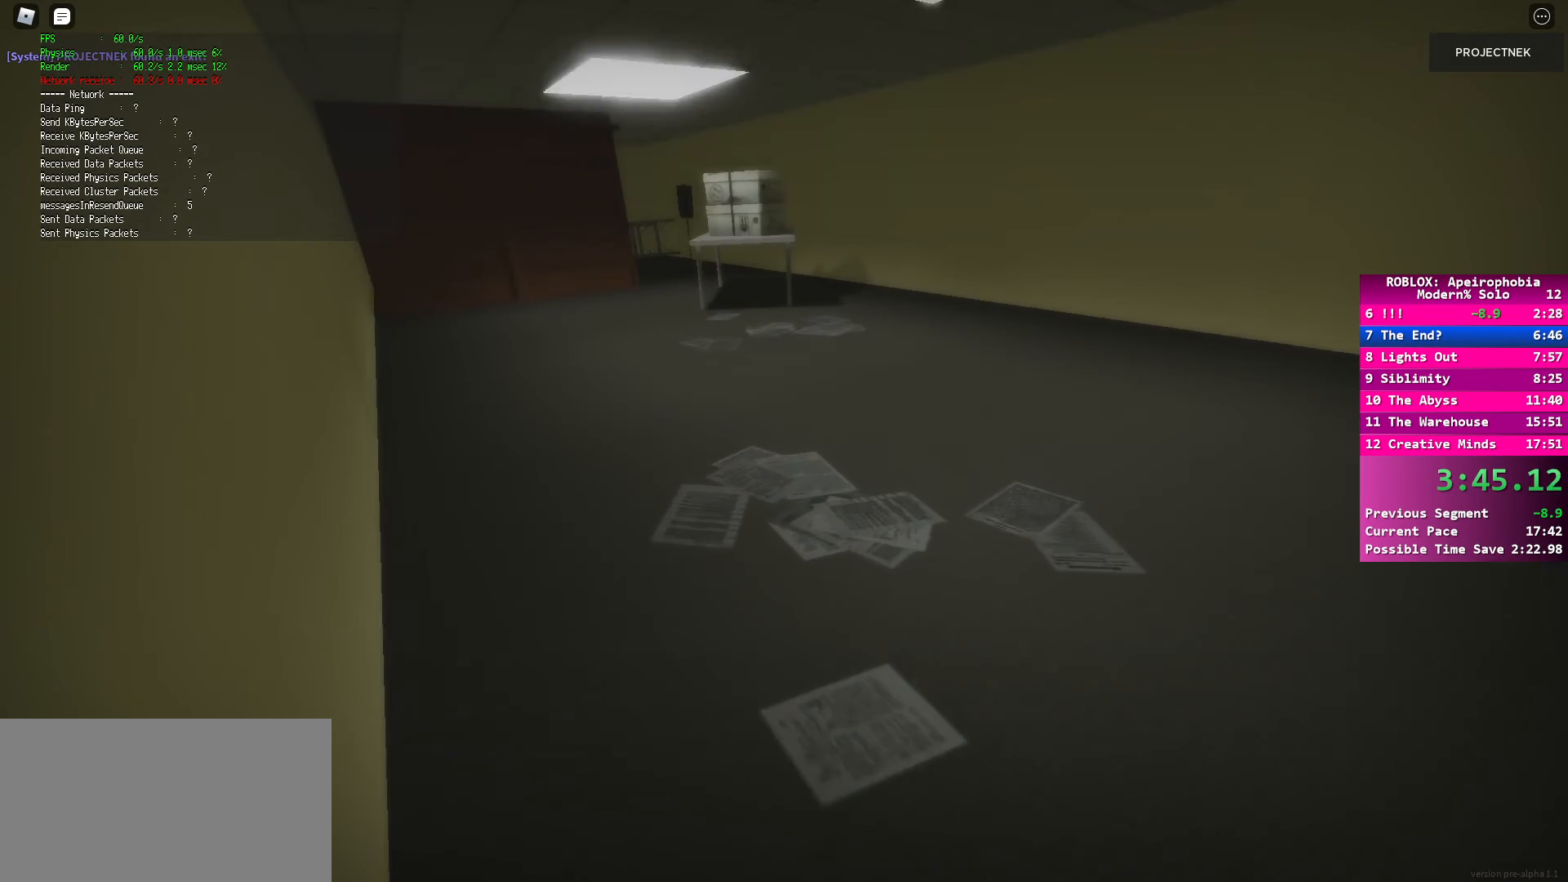
{"keys": ["d", "shift", "w"], "mouse": [], "events": [[150, "space", "down"], [167, "shift", "up"], [283, "space", "up"], [417, "d", "down"], [483, "shift", "down"]]}
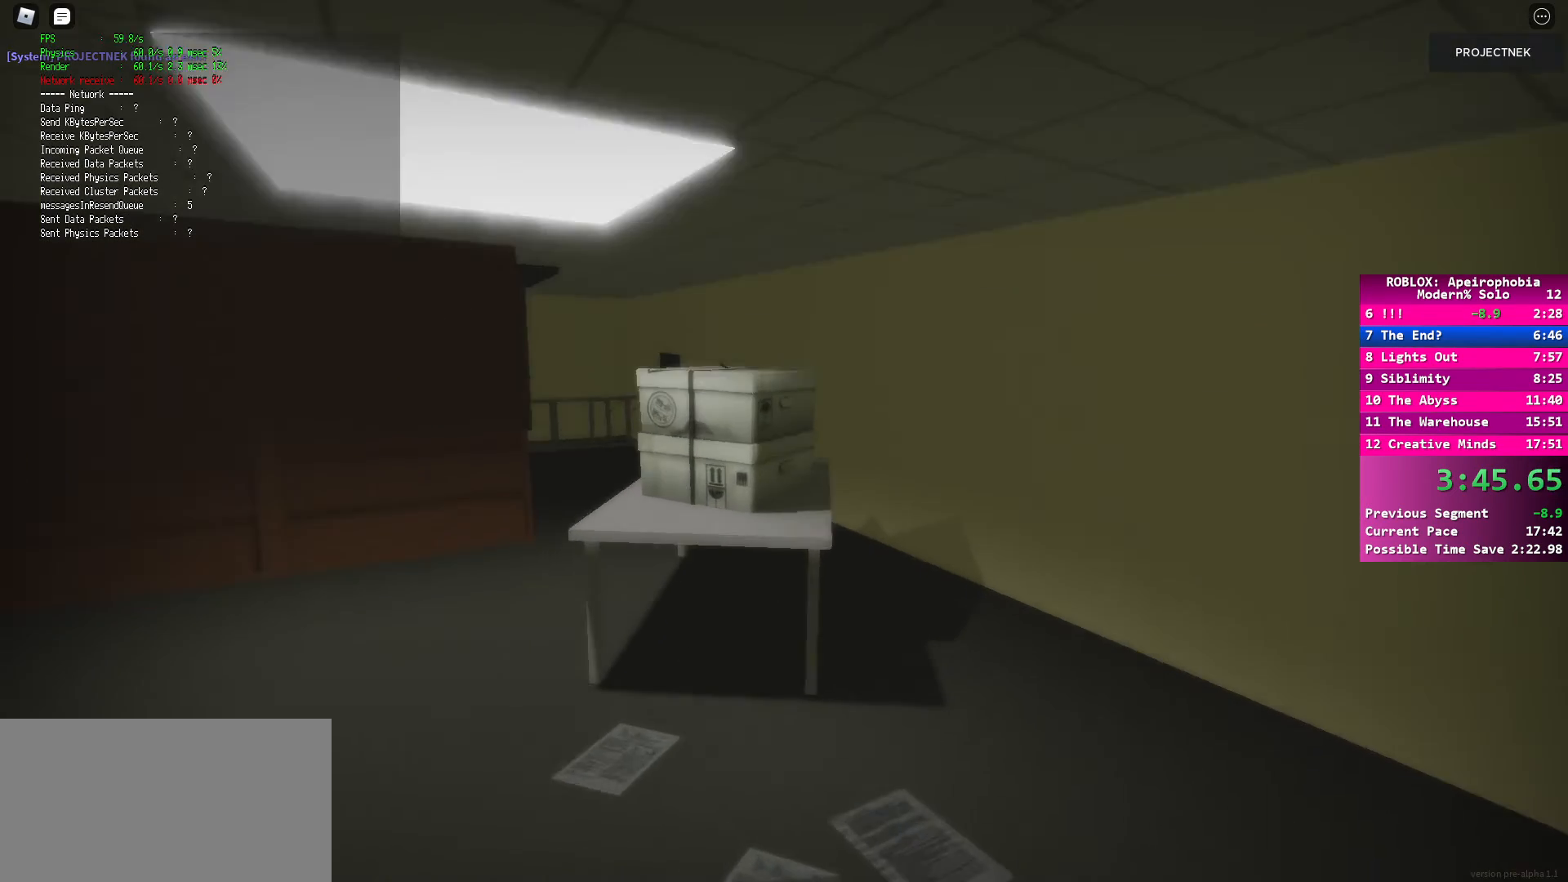
{"keys": ["space", "w"], "mouse": [], "events": [[183, "d", "up"], [483, "shift", "up"], [500, "space", "down"]]}
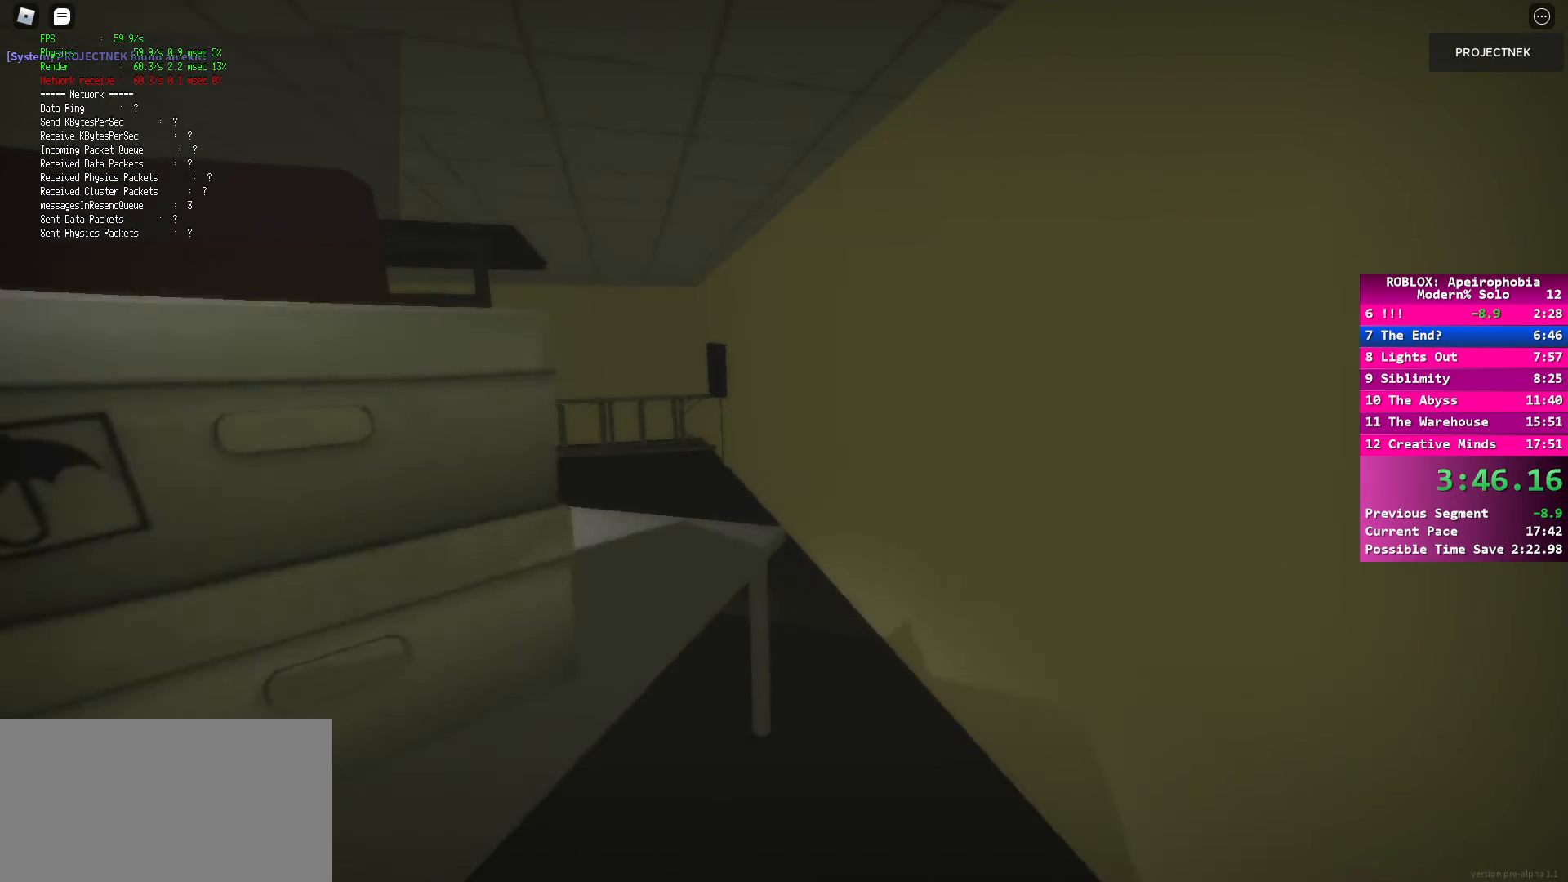
{"keys": ["d", "shift", "w"], "mouse": [], "events": [[83, "space", "up"], [183, "shift", "down"], [483, "d", "down"]]}
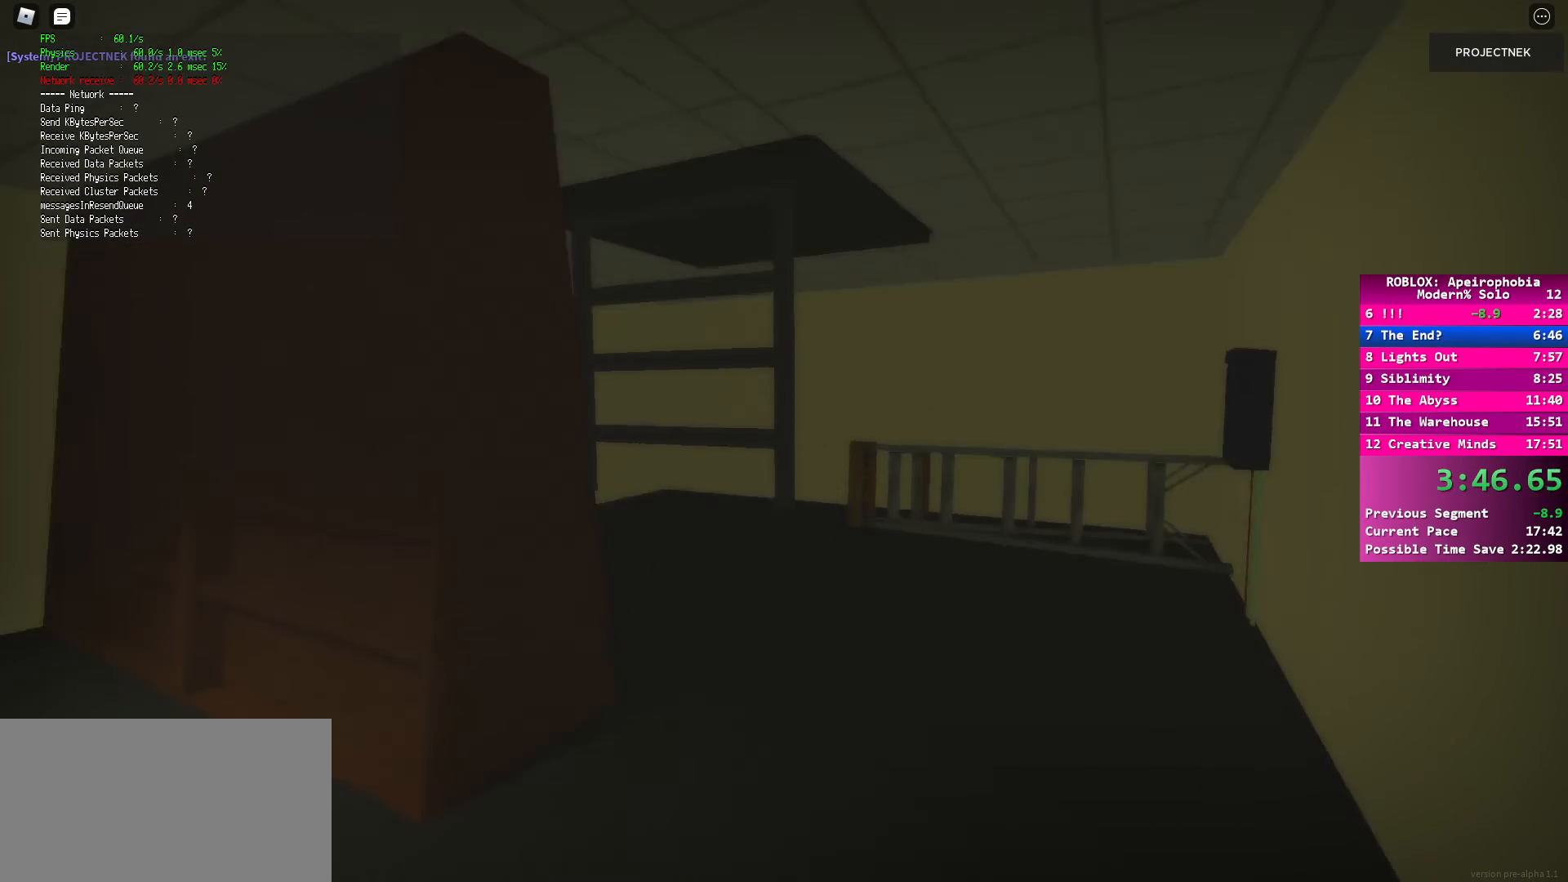
{"keys": ["d", "shift", "w"], "mouse": [], "events": []}
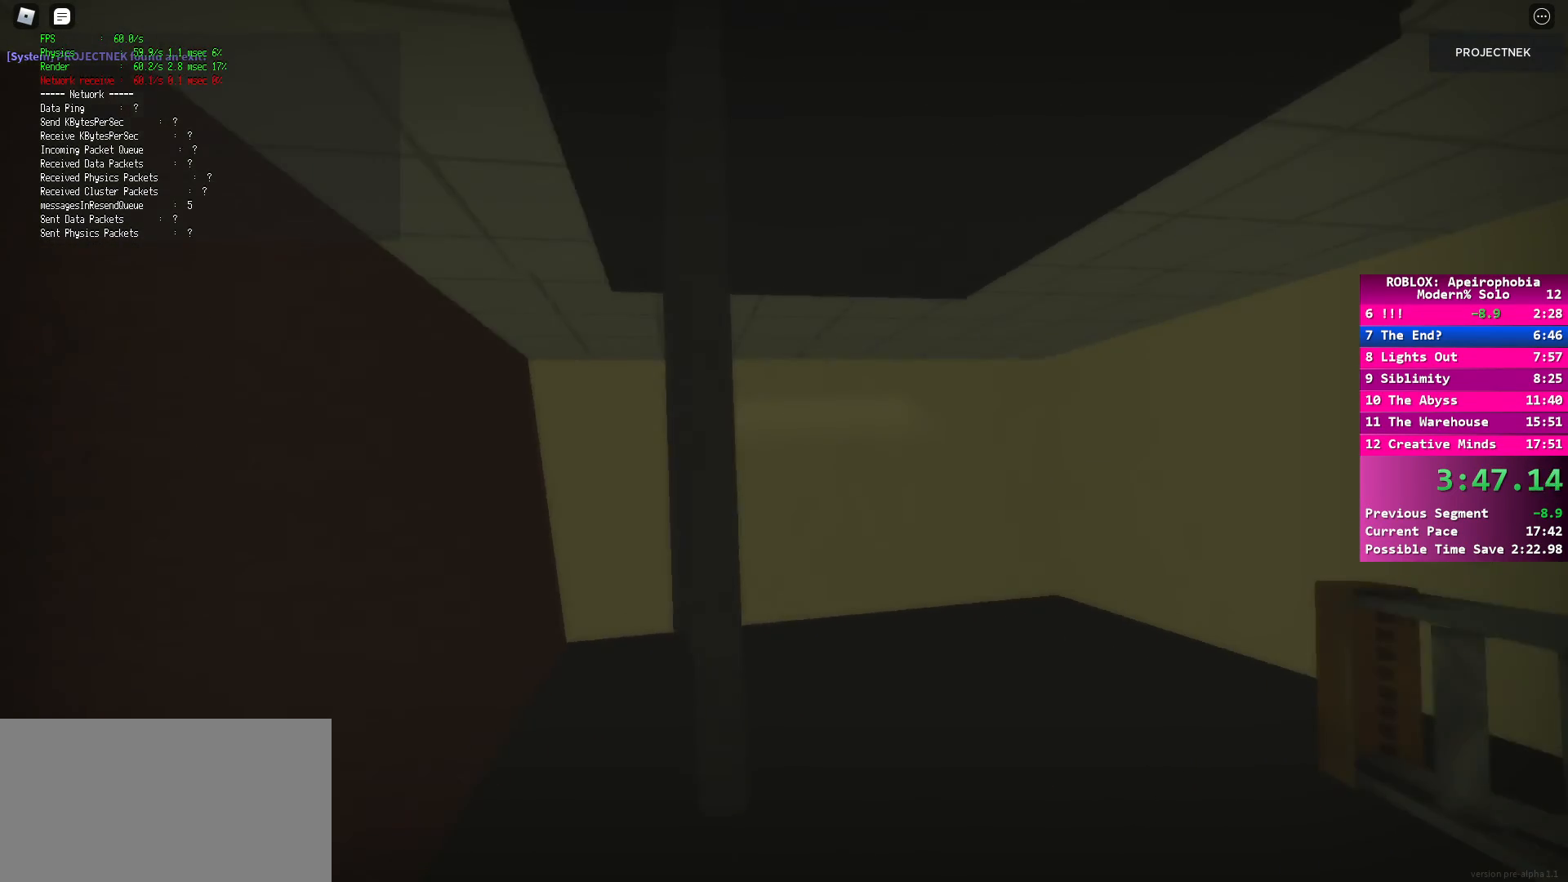
{"keys": ["shift", "w"], "mouse": [], "events": [[133, "shift", "up"], [233, "w", "up"], [333, "d", "up"], [483, "shift", "down"], [500, "w", "down"]]}
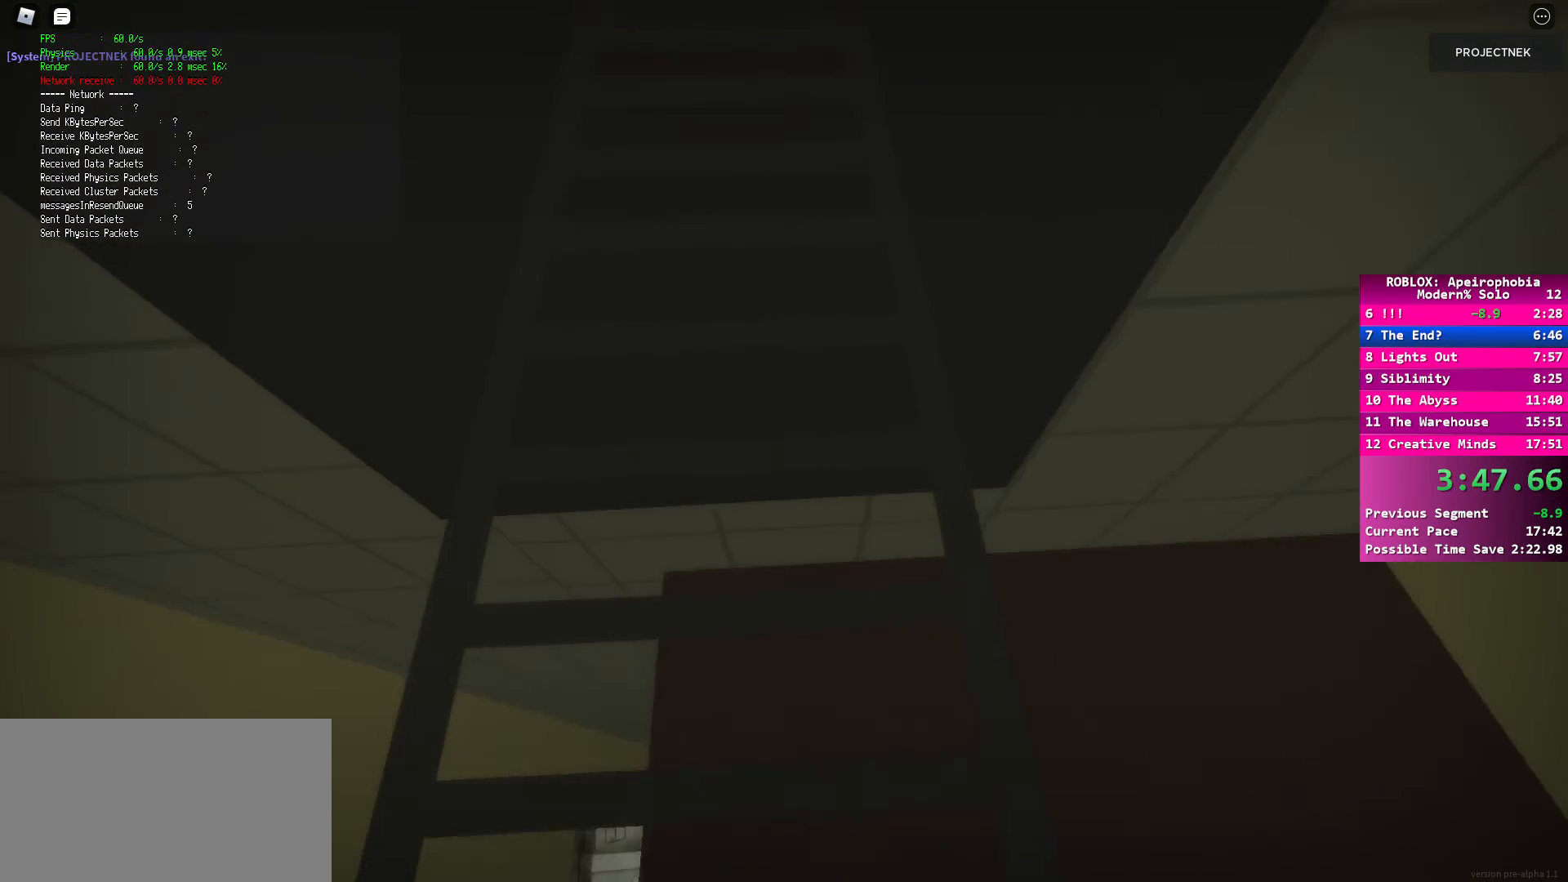
{"keys": ["shift", "w"], "mouse": [], "events": [[133, "space", "down"], [233, "space", "up"]]}
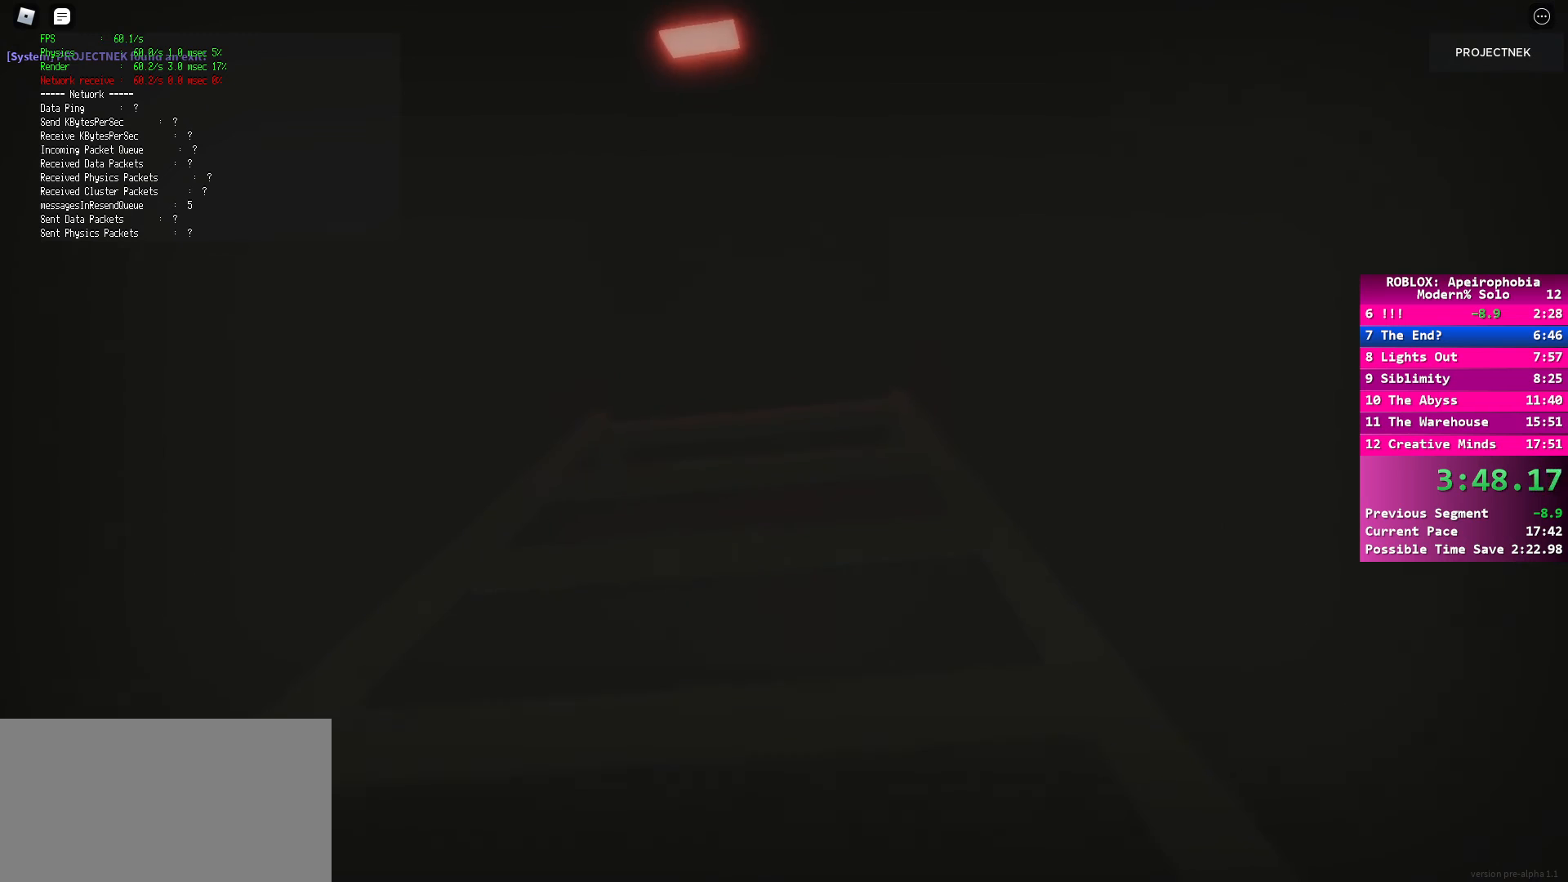
{"keys": ["shift", "w"], "mouse": [], "events": []}
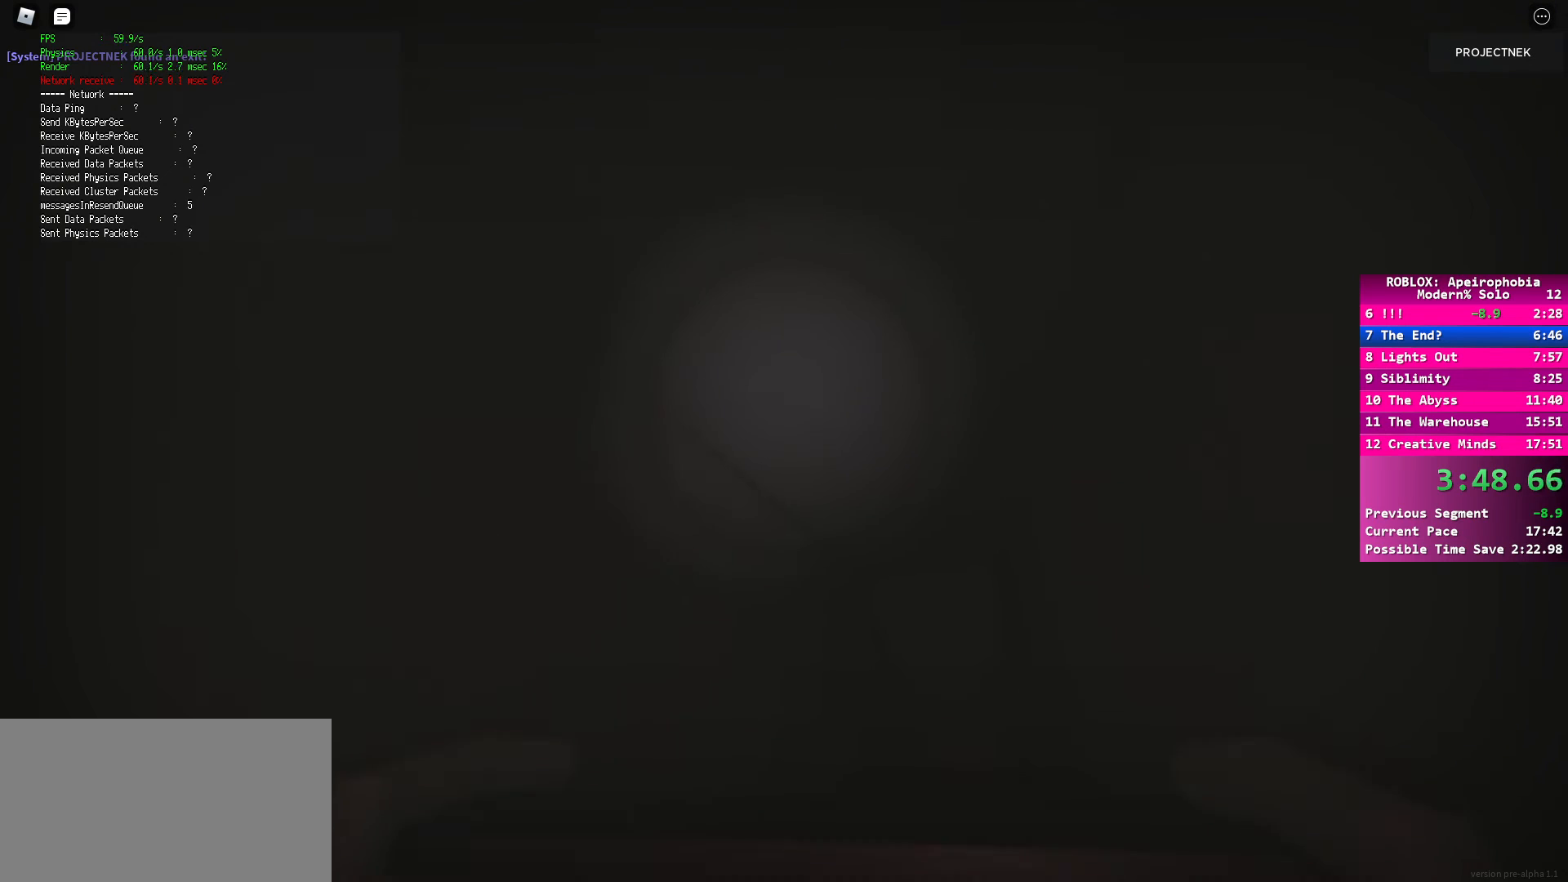
{"keys": ["ctrl", "d", "shift", "w"], "mouse": [], "events": [[217, "ctrl", "down"], [333, "d", "down"]]}
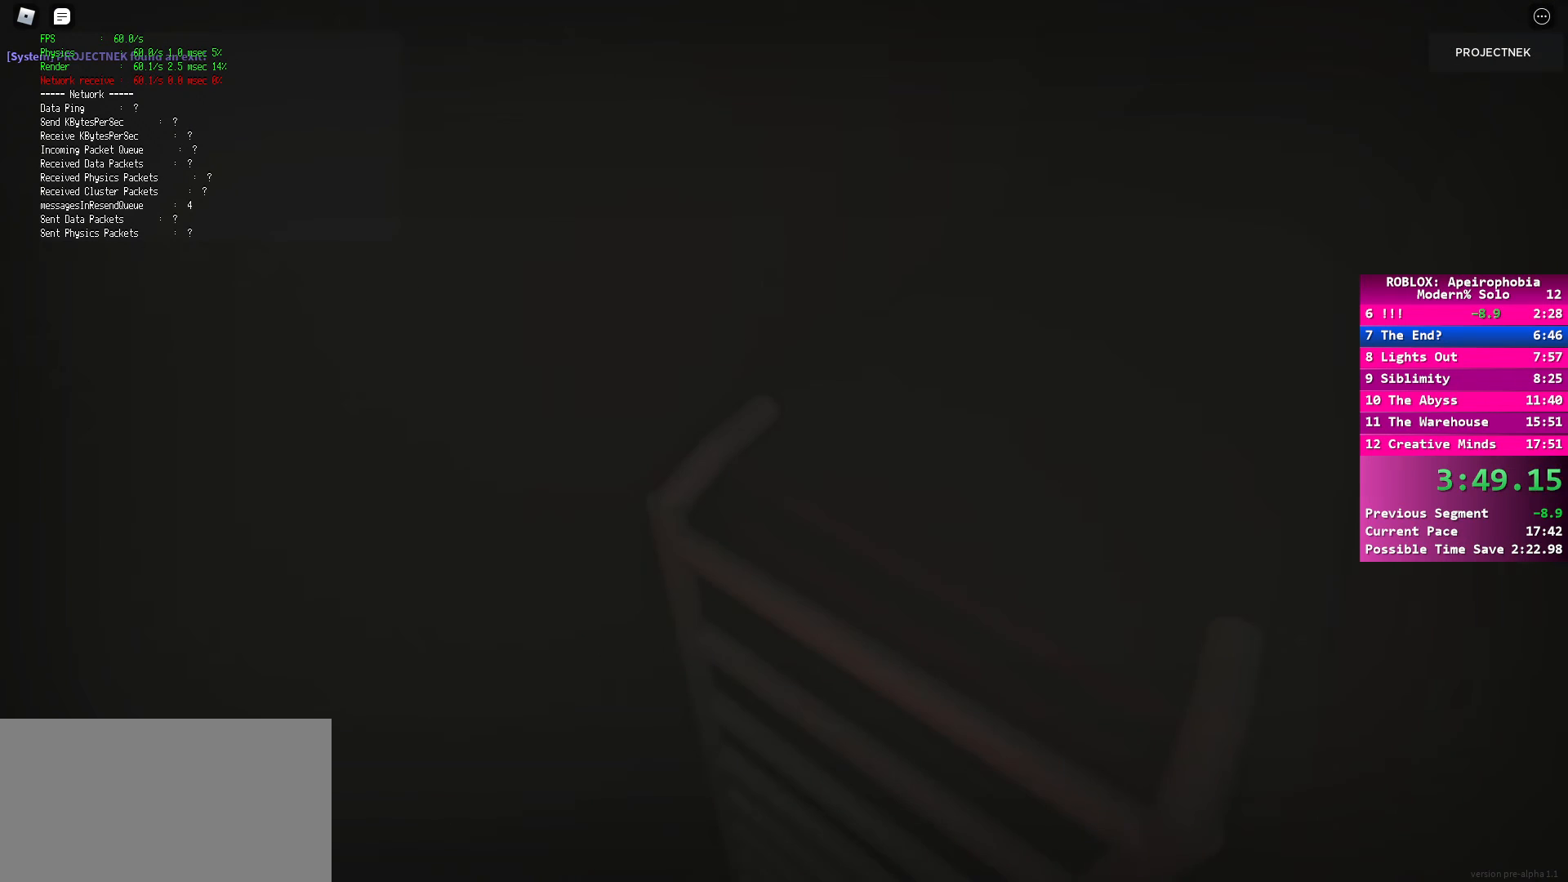
{"keys": ["d", "shift", "space", "w"], "mouse": [], "events": [[217, "shift", "up"], [233, "ctrl", "up"], [250, "space", "down"], [350, "shift", "down"], [350, "space", "up"], [467, "space", "down"]]}
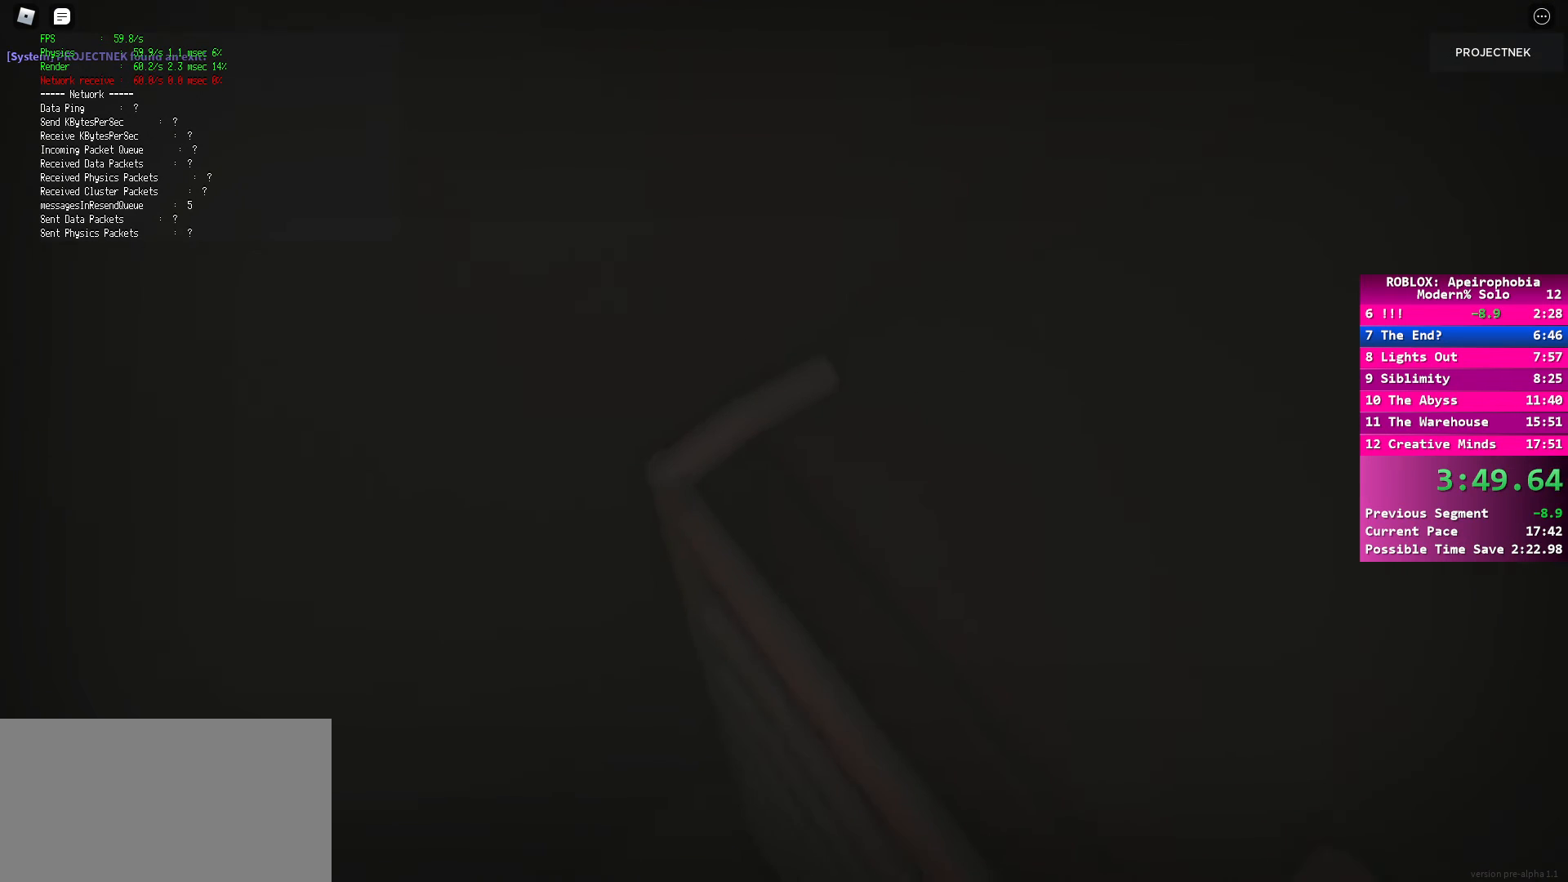
{"keys": ["ctrl", "d", "shift", "w"], "mouse": [], "events": [[33, "ctrl", "down"], [67, "space", "up"], [150, "ctrl", "up"], [183, "space", "down"], [250, "ctrl", "down"], [267, "space", "up"], [333, "ctrl", "up"], [367, "space", "down"], [433, "ctrl", "down"], [450, "space", "up"]]}
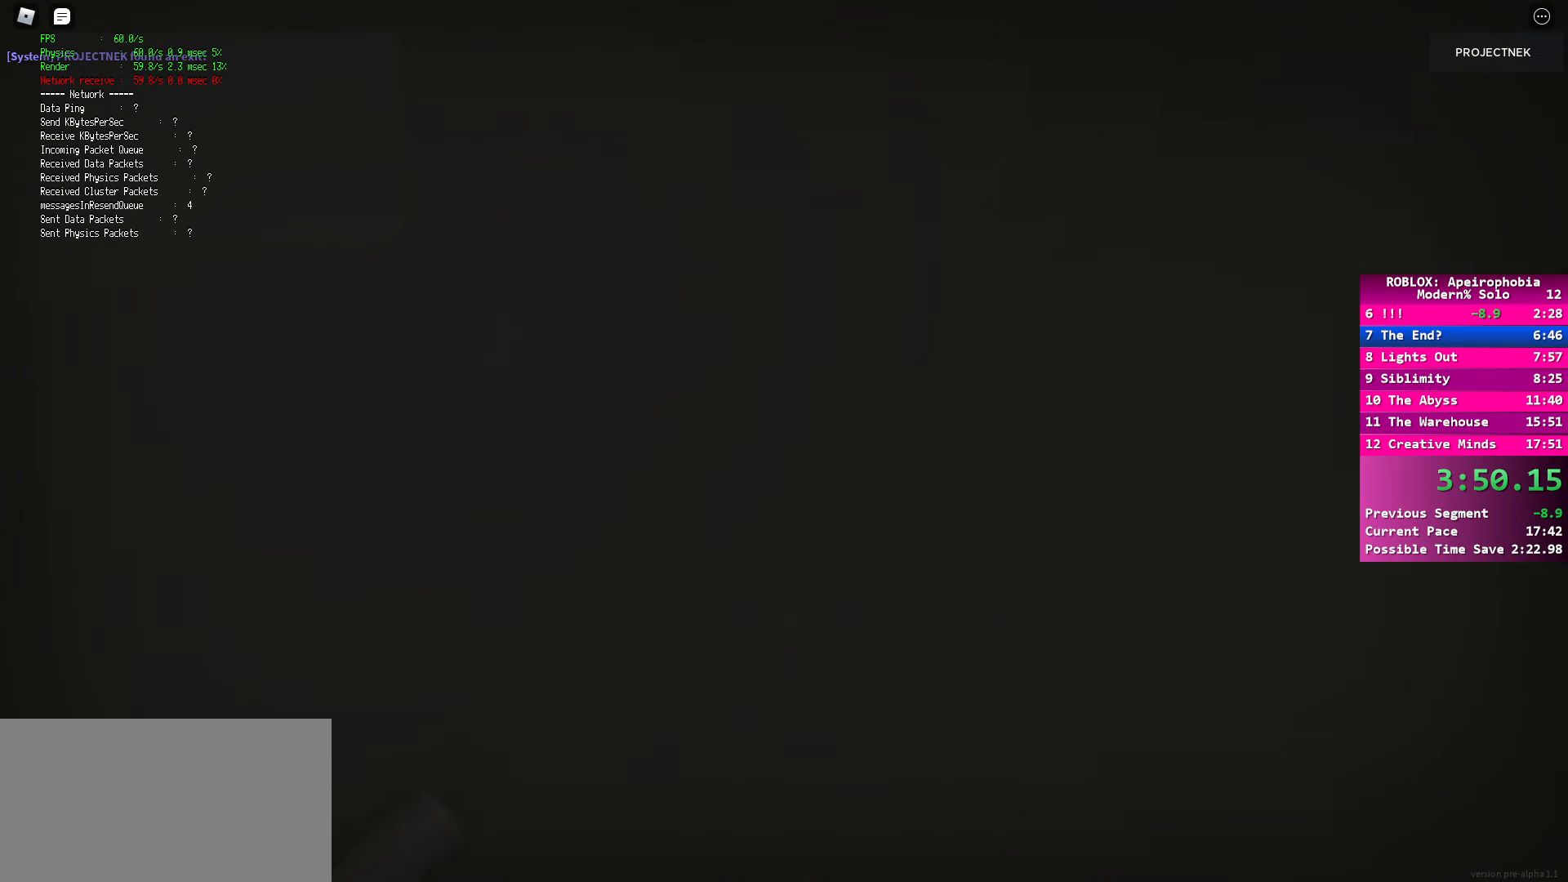
{"keys": ["d", "shift", "space", "w"], "mouse": [], "events": [[17, "ctrl", "up"], [50, "space", "down"], [117, "ctrl", "down"], [117, "space", "up"], [217, "ctrl", "up"], [233, "space", "down"], [300, "ctrl", "down"], [317, "space", "up"], [400, "ctrl", "up"], [417, "space", "down"]]}
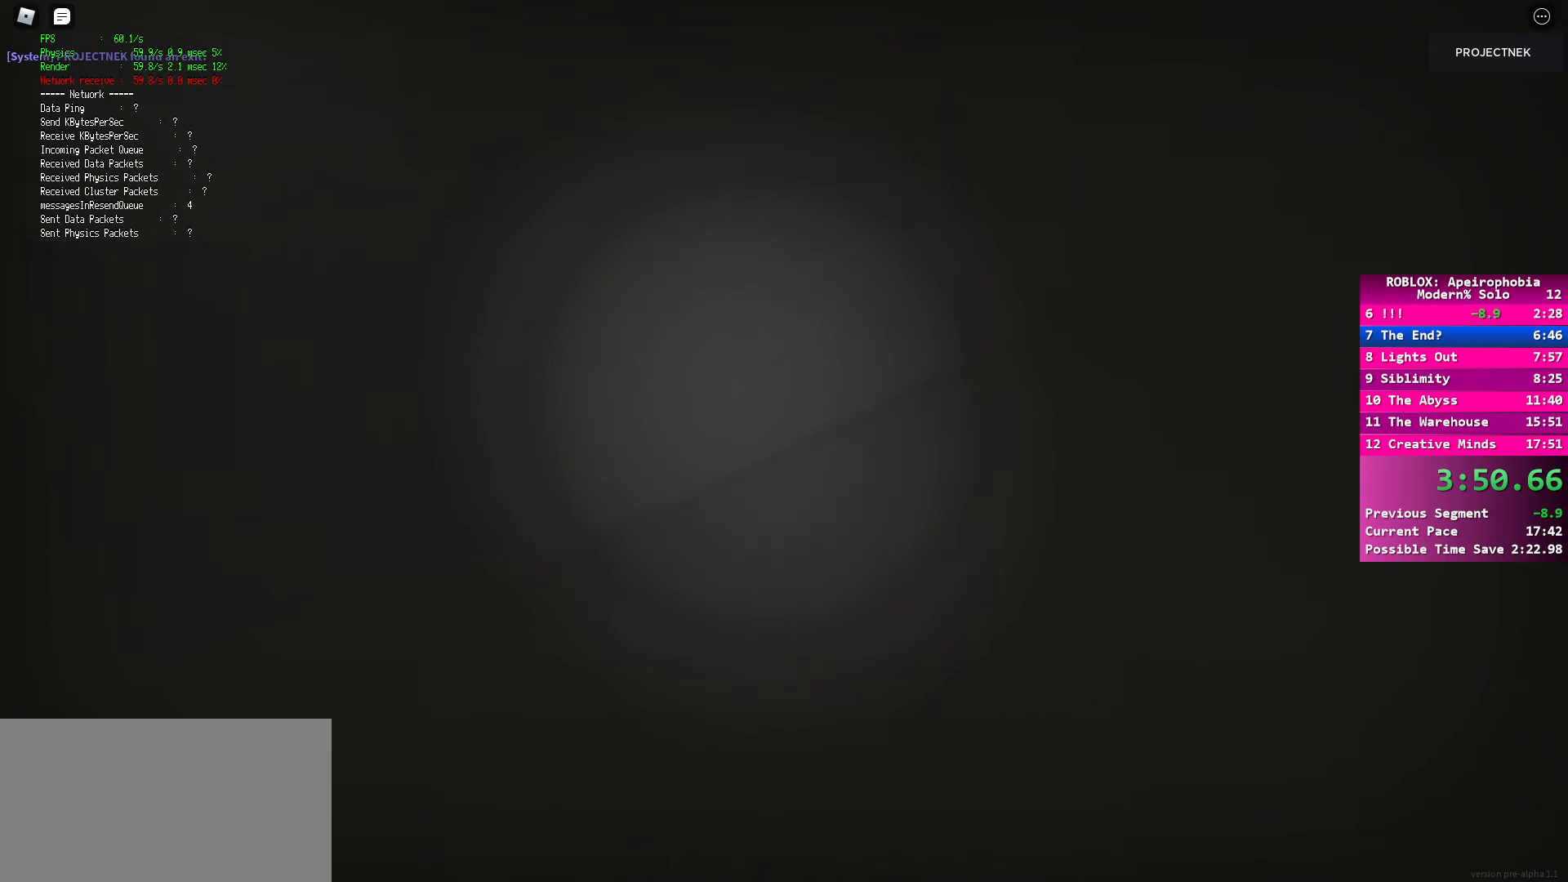
{"keys": ["d", "shift", "space", "w"], "mouse": [], "events": [[33, "space", "up"], [50, "ctrl", "down"], [150, "ctrl", "up"], [233, "space", "down"], [300, "ctrl", "down"], [333, "space", "up"], [400, "ctrl", "up"], [433, "space", "down"]]}